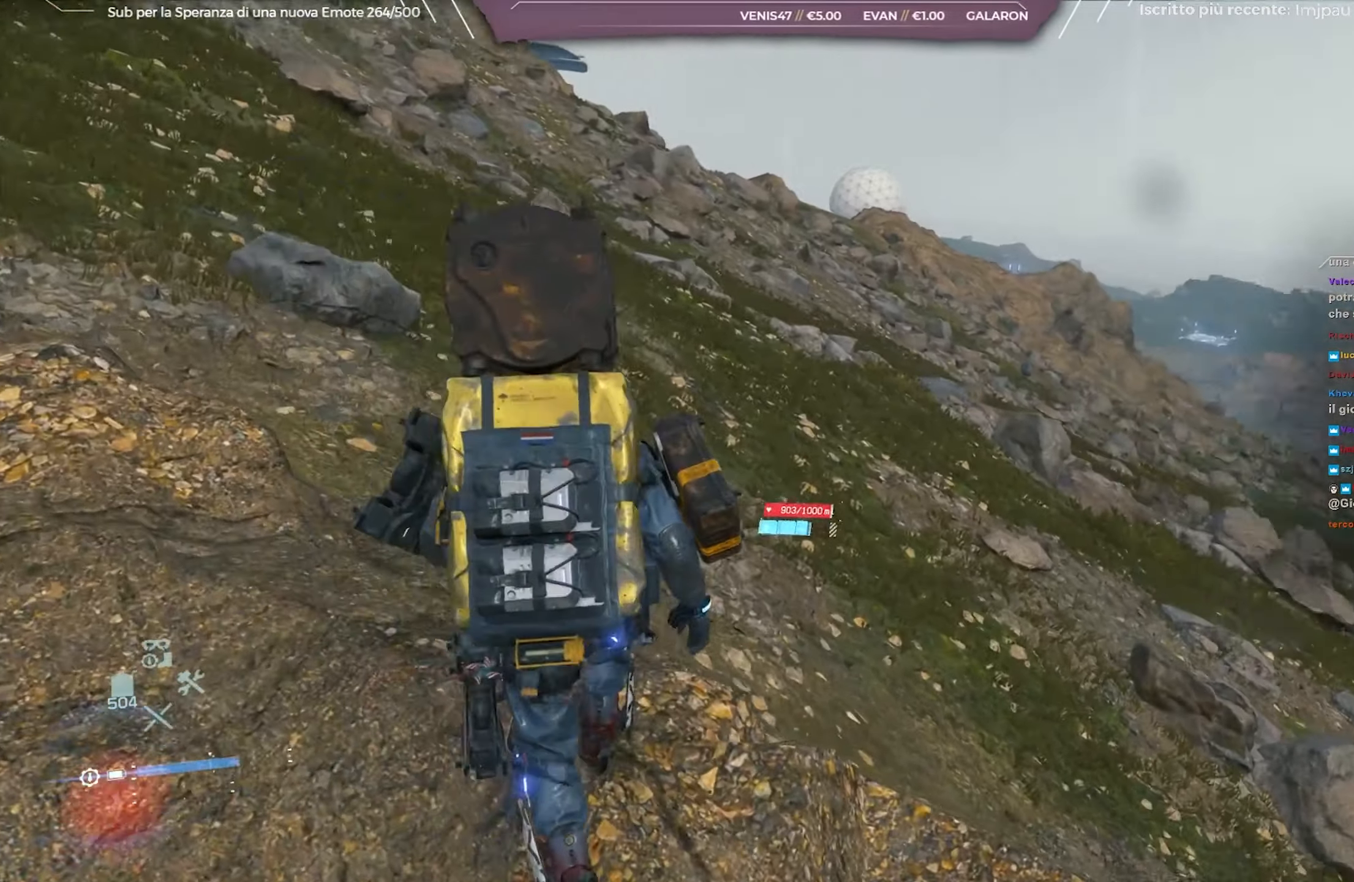
Gameplay with a controller (Xbox layout); each line is a JSON object with the inputs held at the frame after it. "events" lists button and stick changes between this image and that frame as [ms after this image, input, new state], when the widget could be followed in between.
{"buttons": [], "left_stick": "center", "right_stick": "right", "events": [[100, "DPAD_RIGHT", "down"], [183, "DPAD_RIGHT", "up"]]}
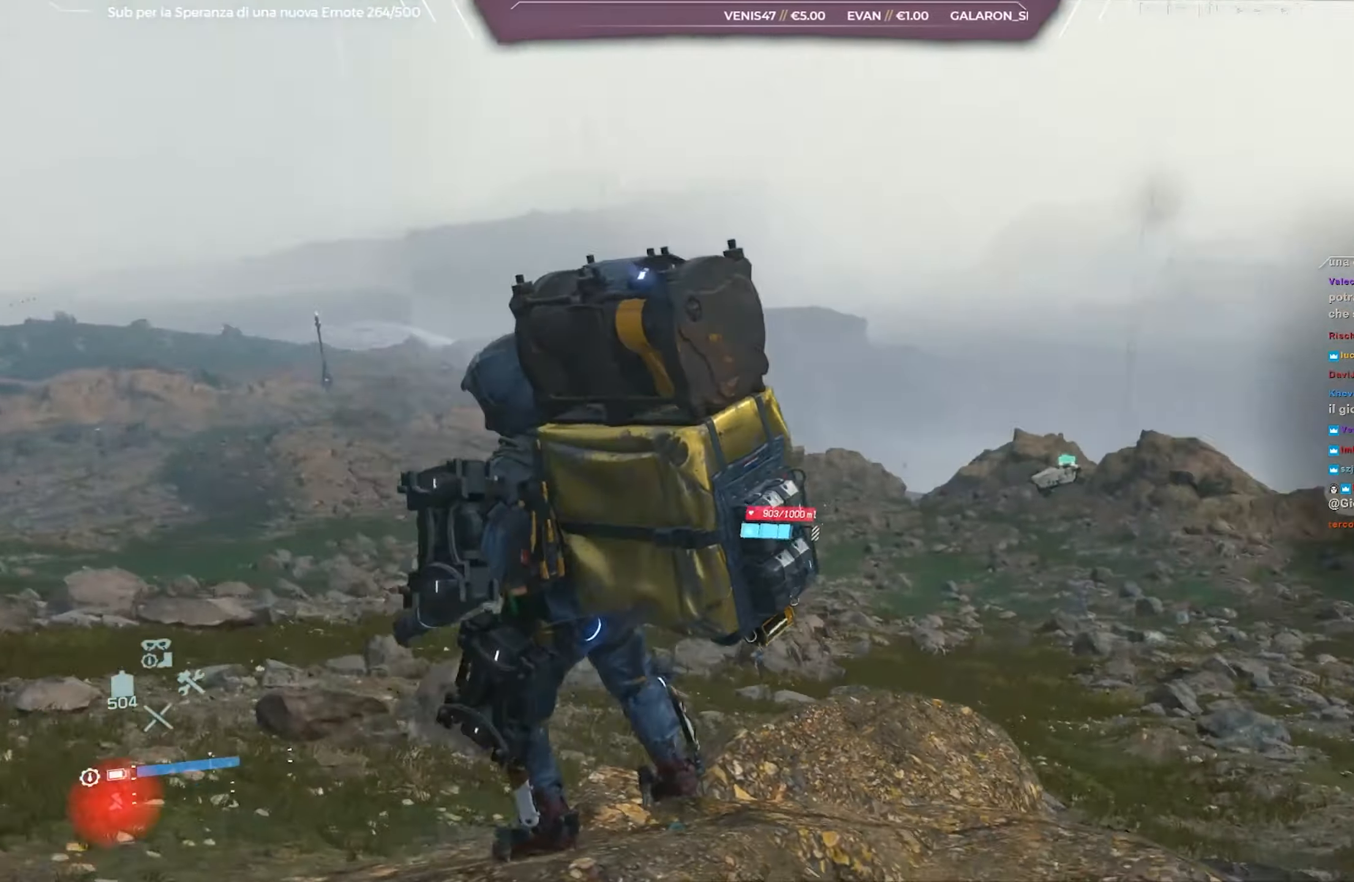
{"buttons": [], "left_stick": "center", "right_stick": "center", "events": [[300, "right_stick", "center"]]}
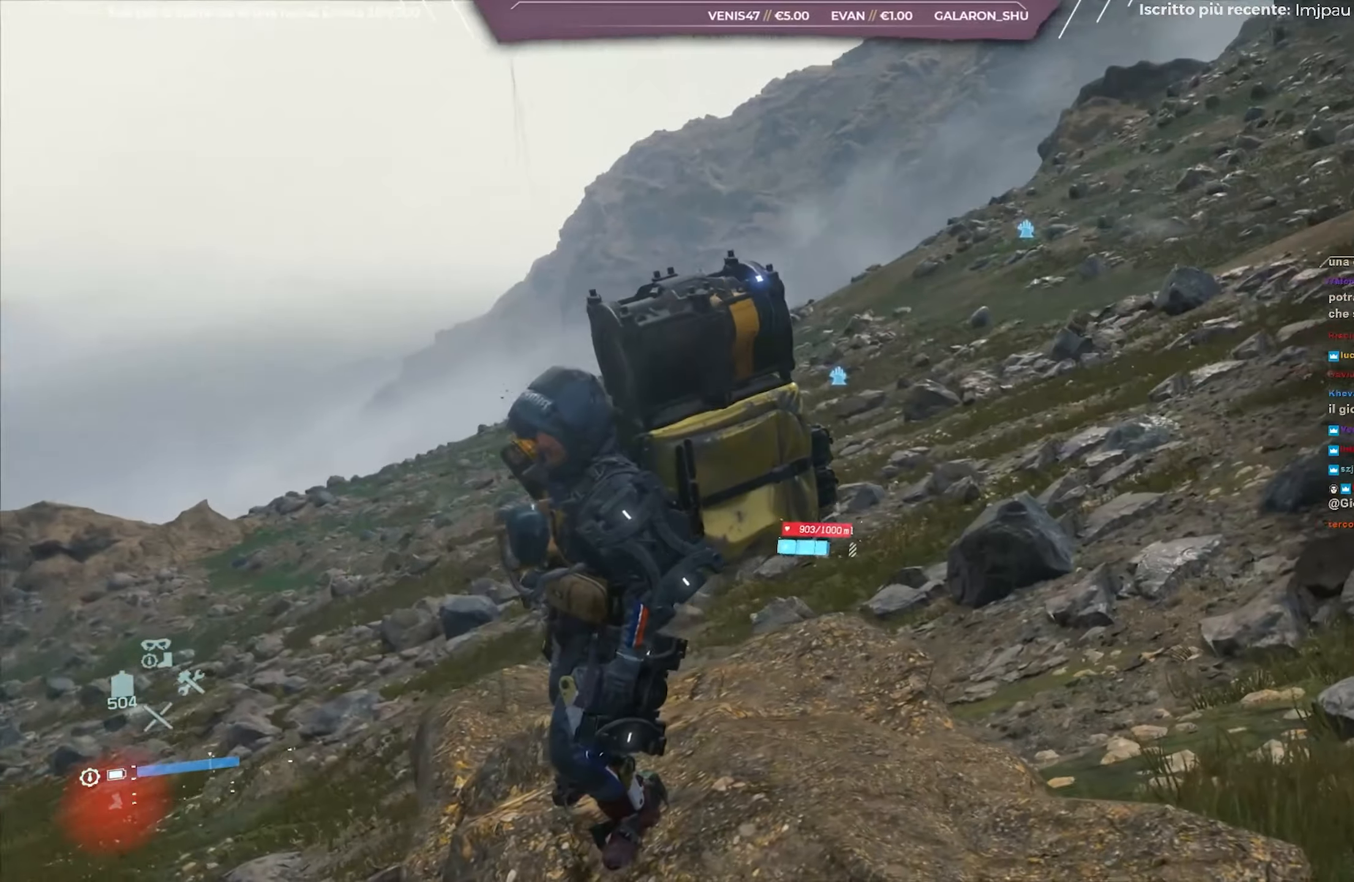
{"buttons": [], "left_stick": "center", "right_stick": "center", "events": []}
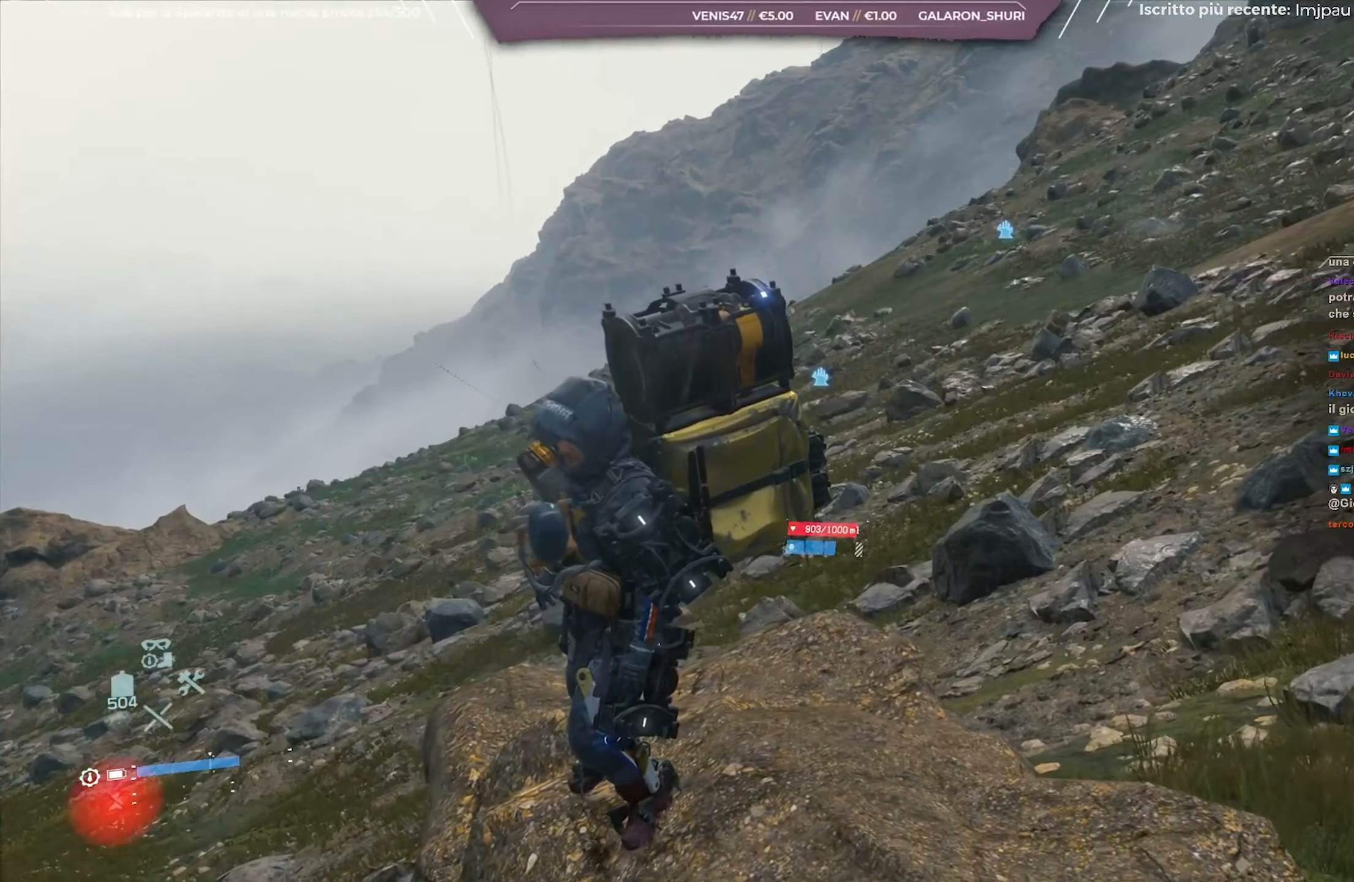
{"buttons": ["DPAD_RIGHT"], "left_stick": "center", "right_stick": "center", "events": [[100, "DPAD_RIGHT", "down"]]}
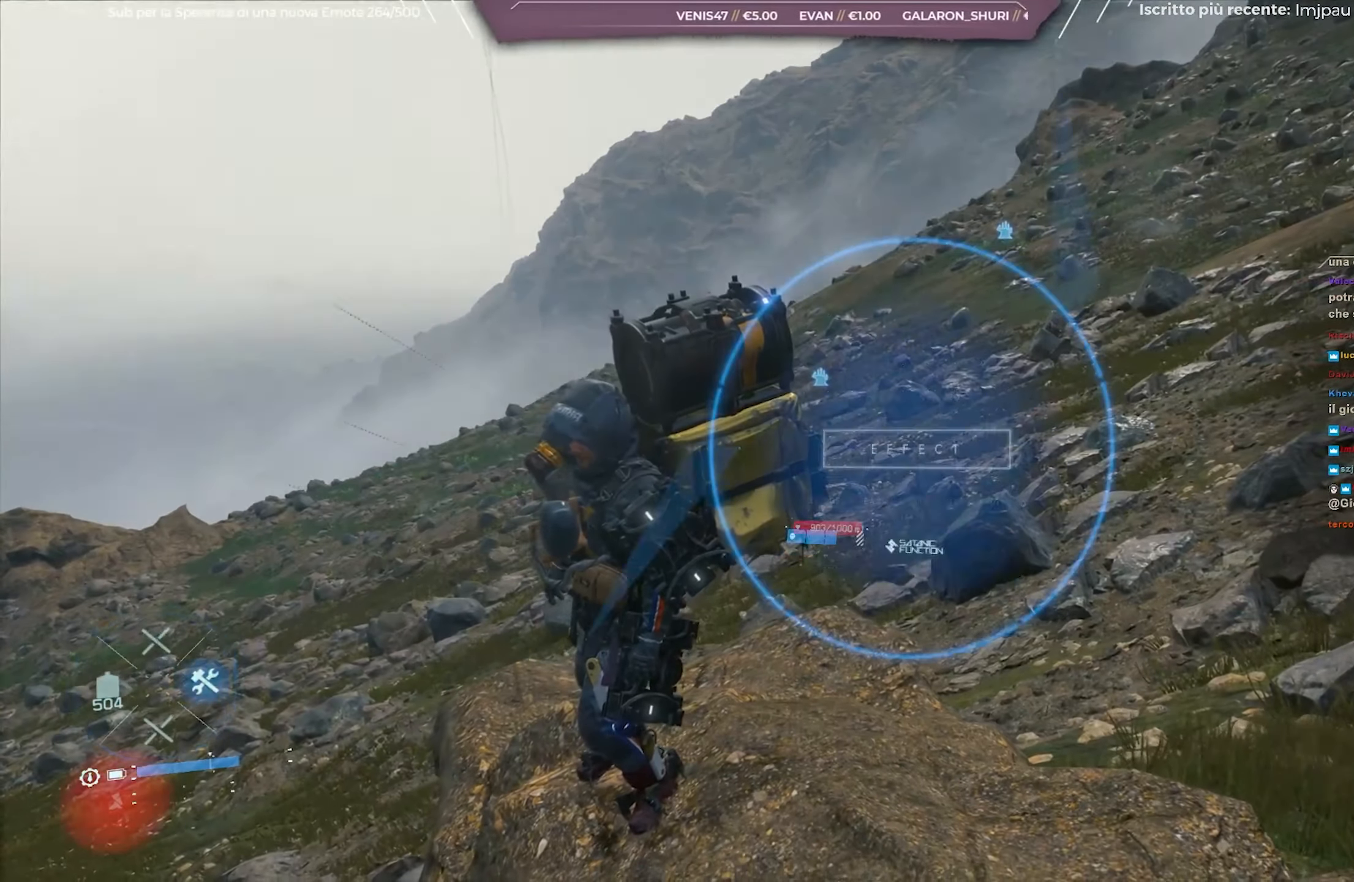
{"buttons": ["DPAD_RIGHT"], "left_stick": "center", "right_stick": "center", "events": [[267, "right_stick", "up-left"], [483, "right_stick", "center"]]}
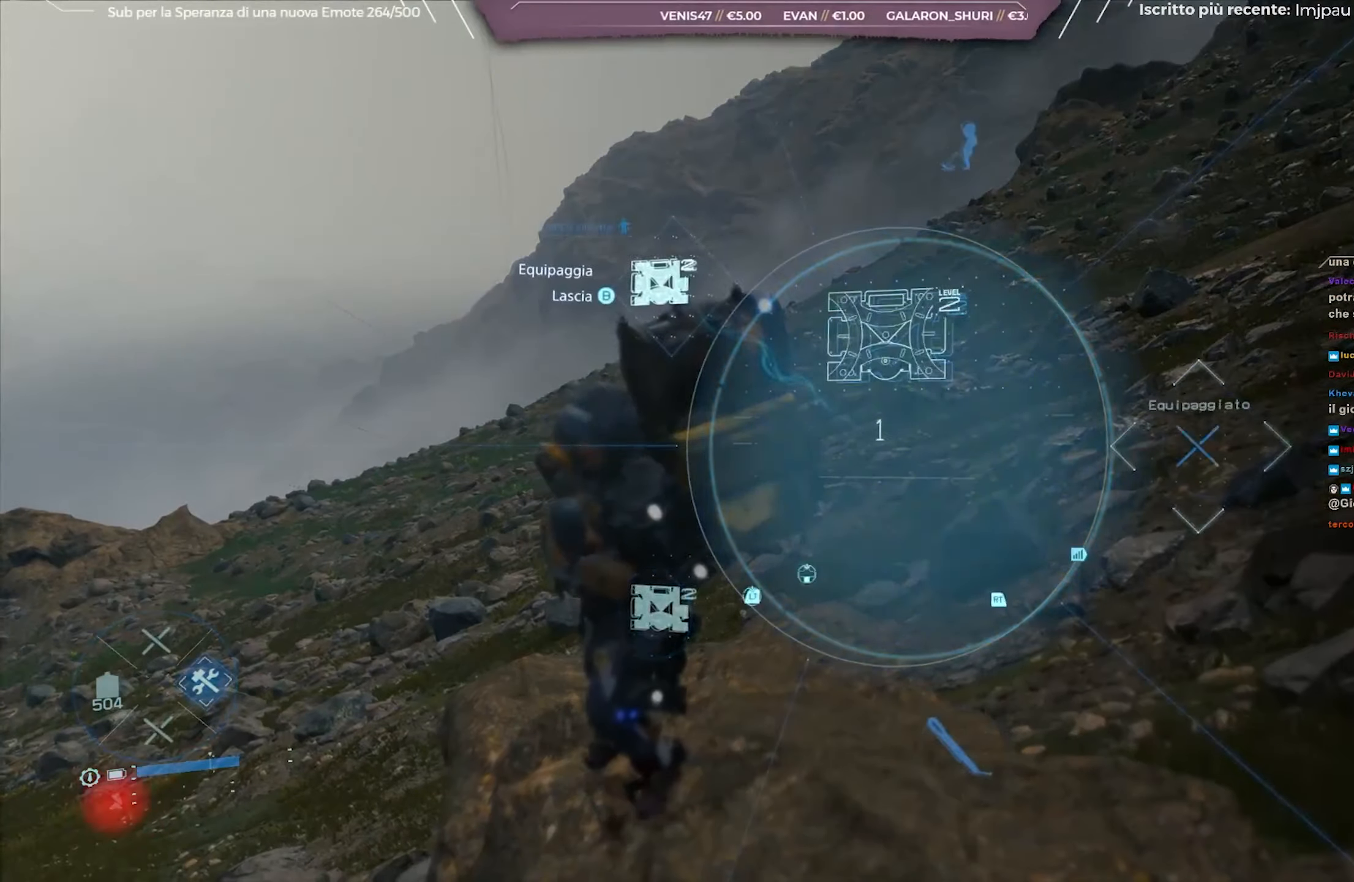
{"buttons": ["L2"], "left_stick": "center", "right_stick": "up", "events": [[17, "DPAD_RIGHT", "up"], [383, "L2", "down"], [500, "right_stick", "up"]]}
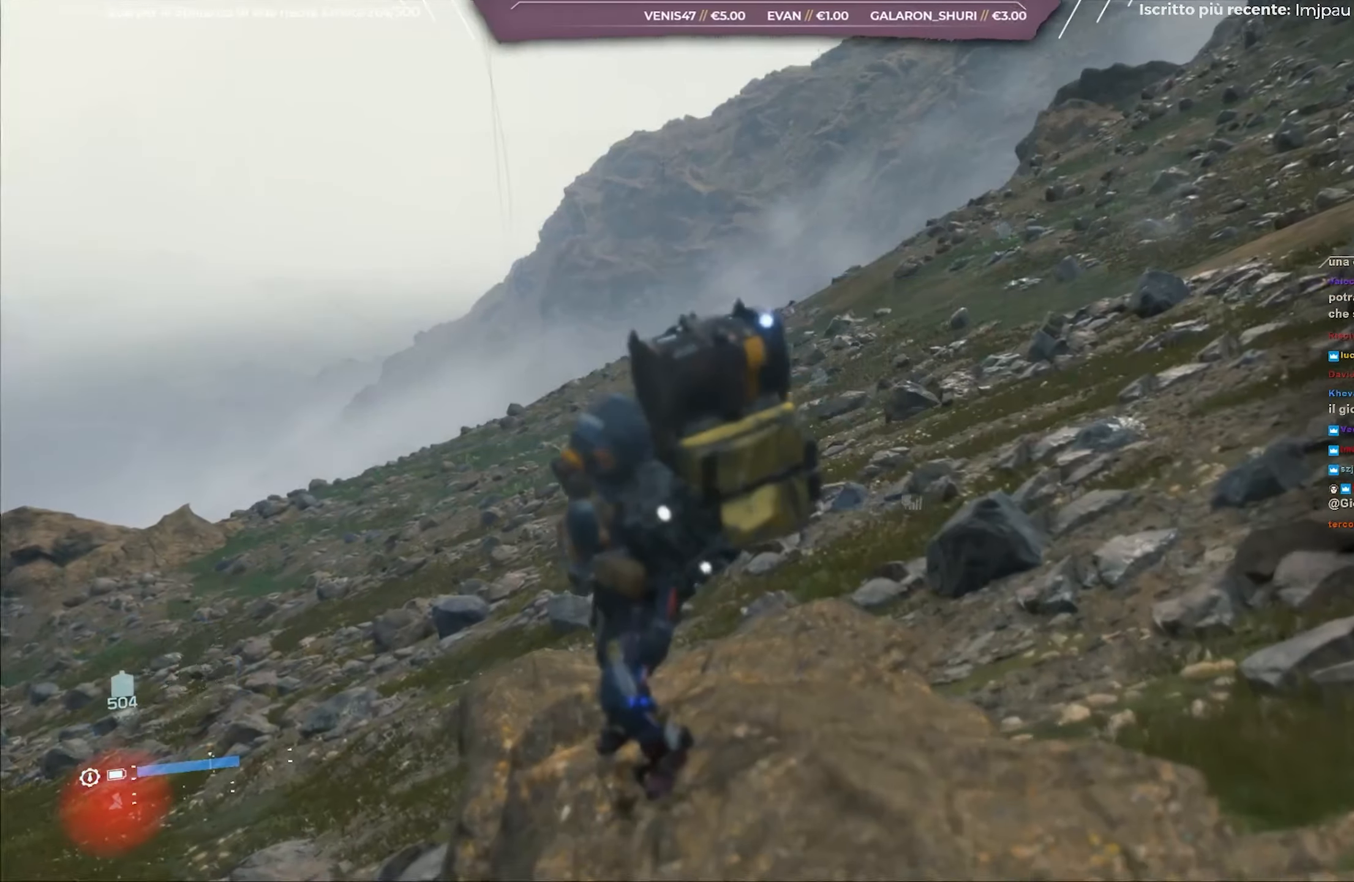
{"buttons": ["L2"], "left_stick": "center", "right_stick": "up-right", "events": [[117, "right_stick", "up-right"]]}
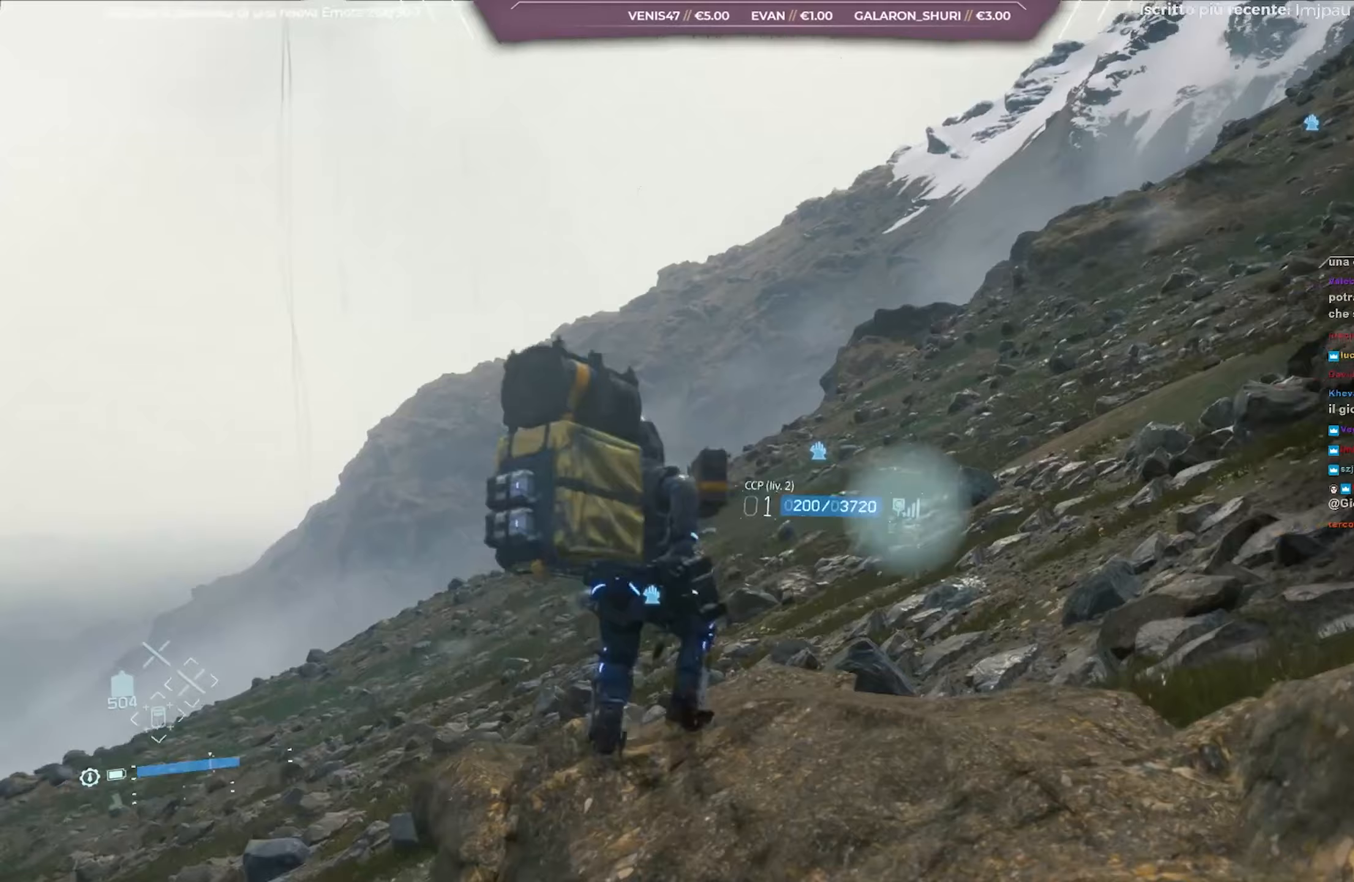
{"buttons": ["L2"], "left_stick": "center", "right_stick": "up-right", "events": [[133, "right_stick", "center"], [233, "right_stick", "up-right"]]}
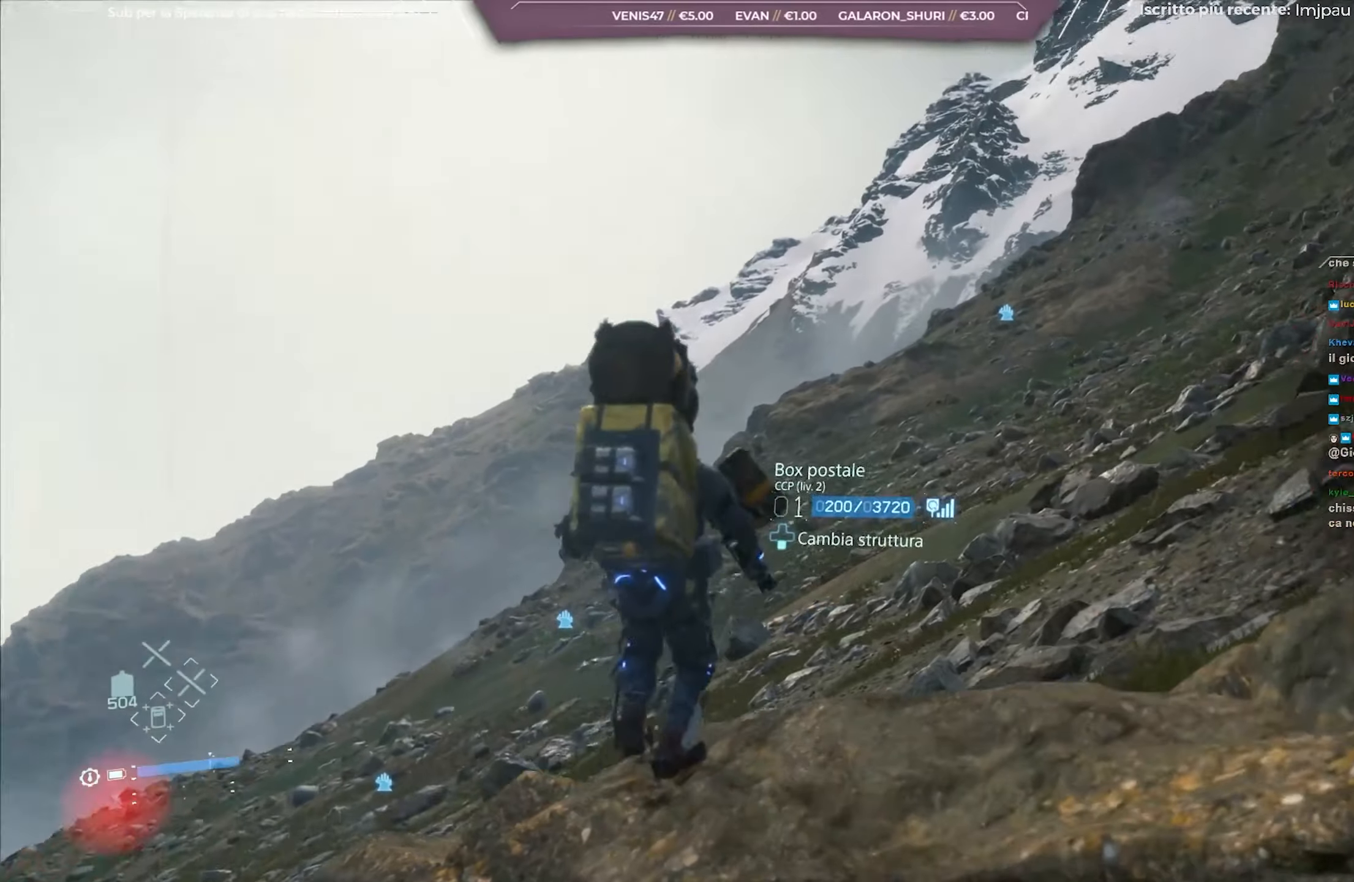
{"buttons": ["L2"], "left_stick": "center", "right_stick": "center", "events": [[33, "right_stick", "center"], [300, "right_stick", "up"], [467, "right_stick", "center"]]}
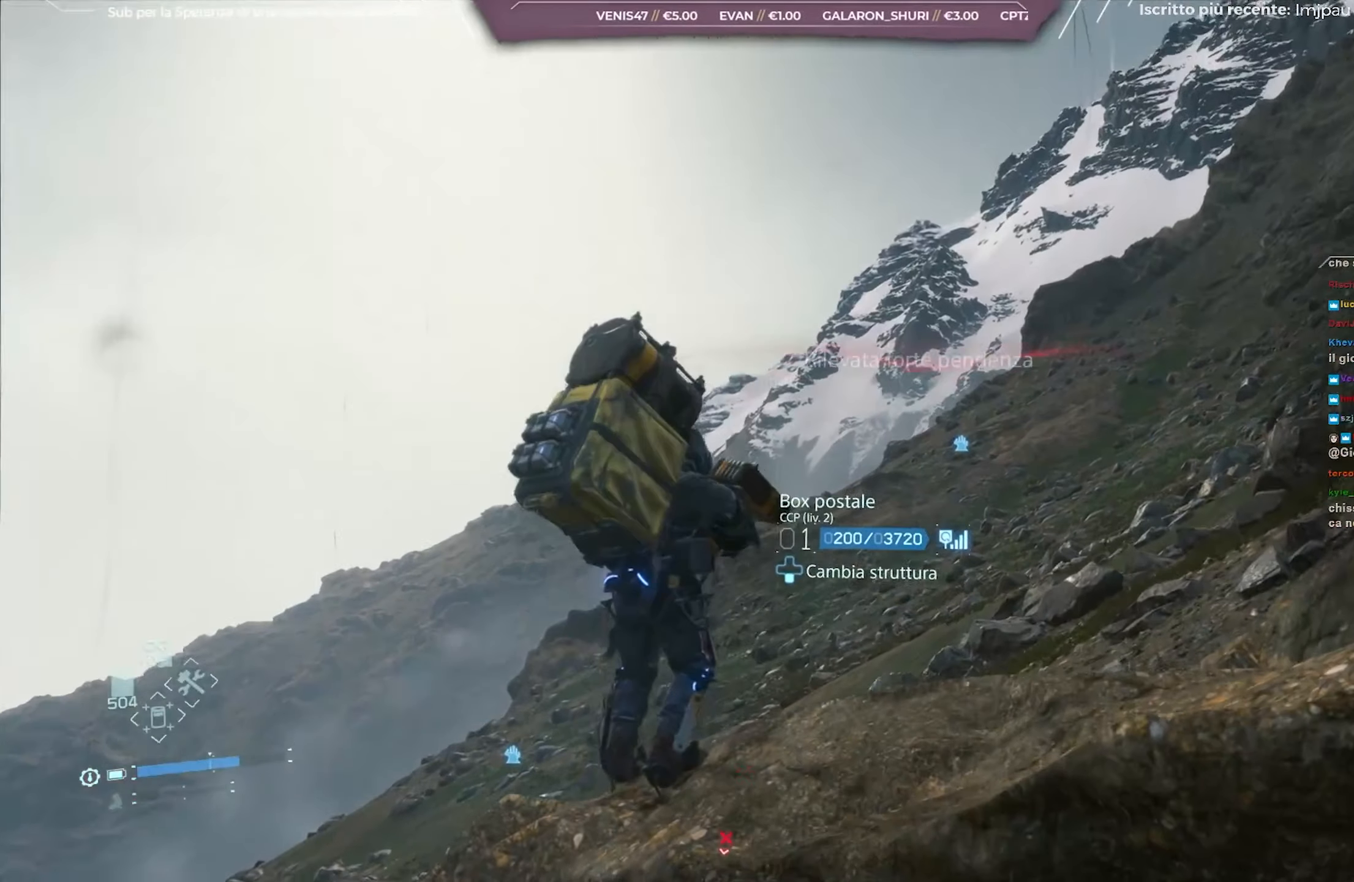
{"buttons": ["L2"], "left_stick": "center", "right_stick": "center", "events": [[317, "DPAD_DOWN", "down"], [417, "DPAD_DOWN", "up"]]}
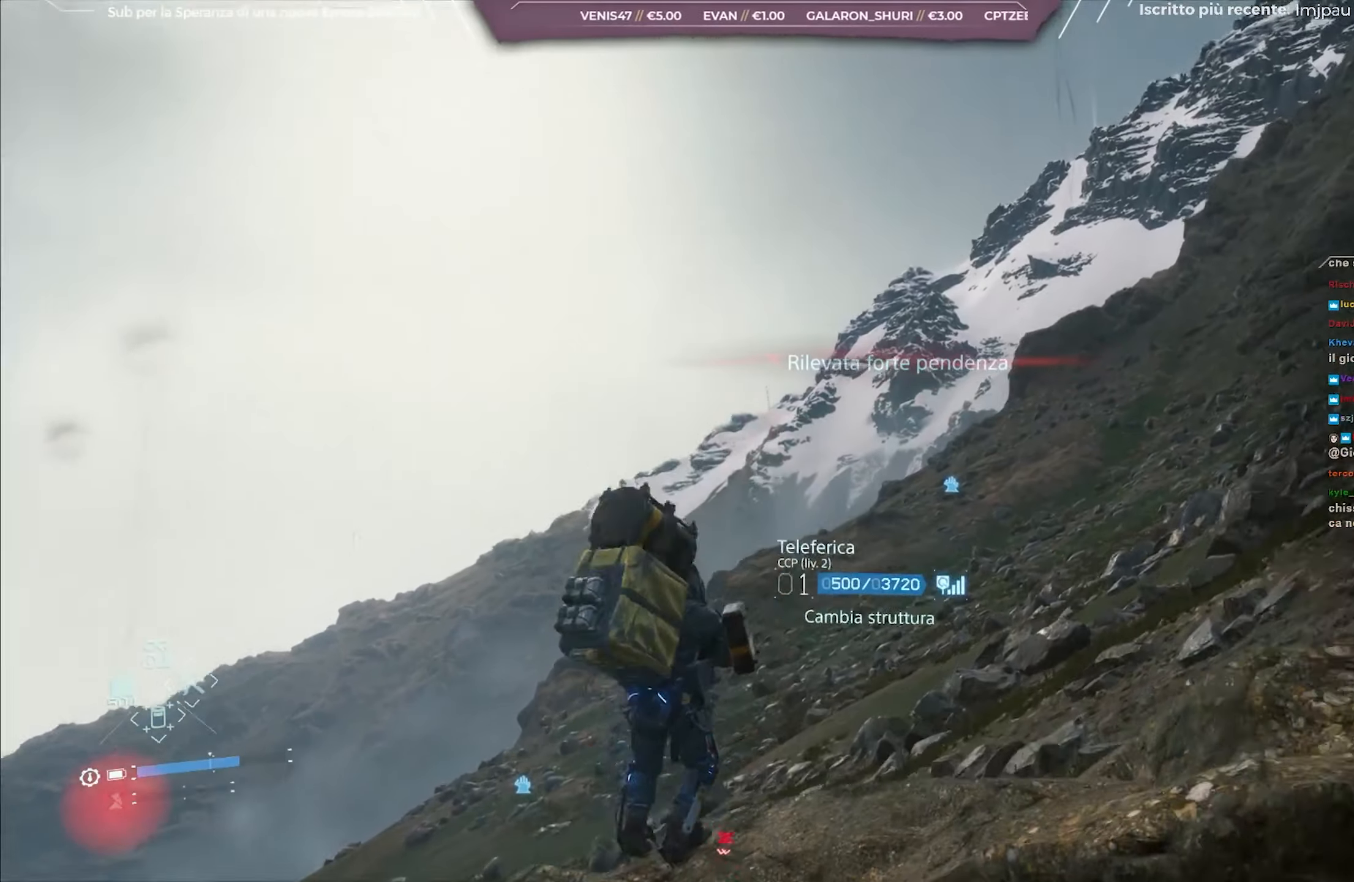
{"buttons": ["L2"], "left_stick": "center", "right_stick": "right", "events": [[417, "right_stick", "right"]]}
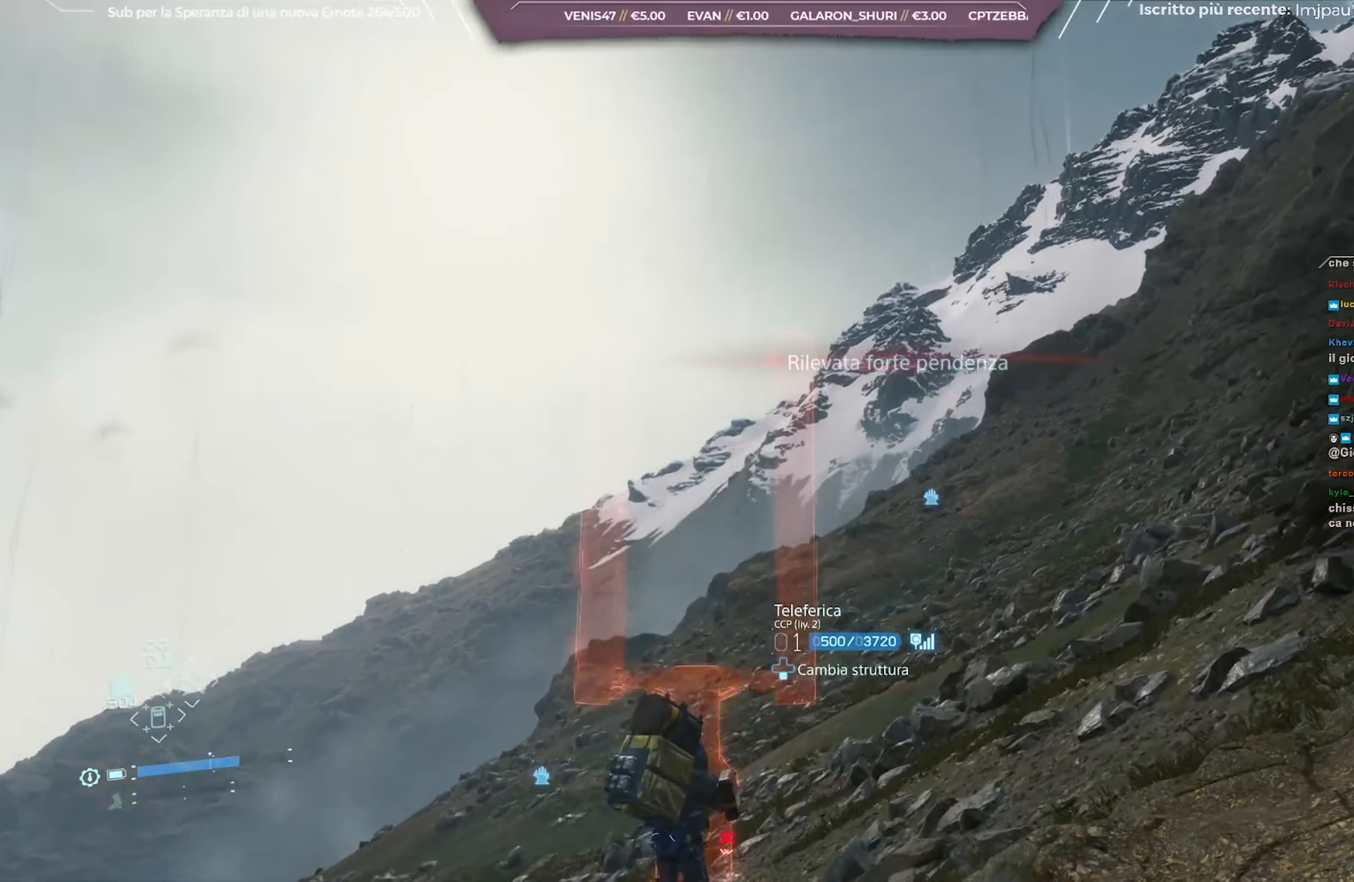
{"buttons": ["L2"], "left_stick": "down-left", "right_stick": "center", "events": [[50, "left_stick", "left"], [383, "right_stick", "center"], [433, "left_stick", "down-left"]]}
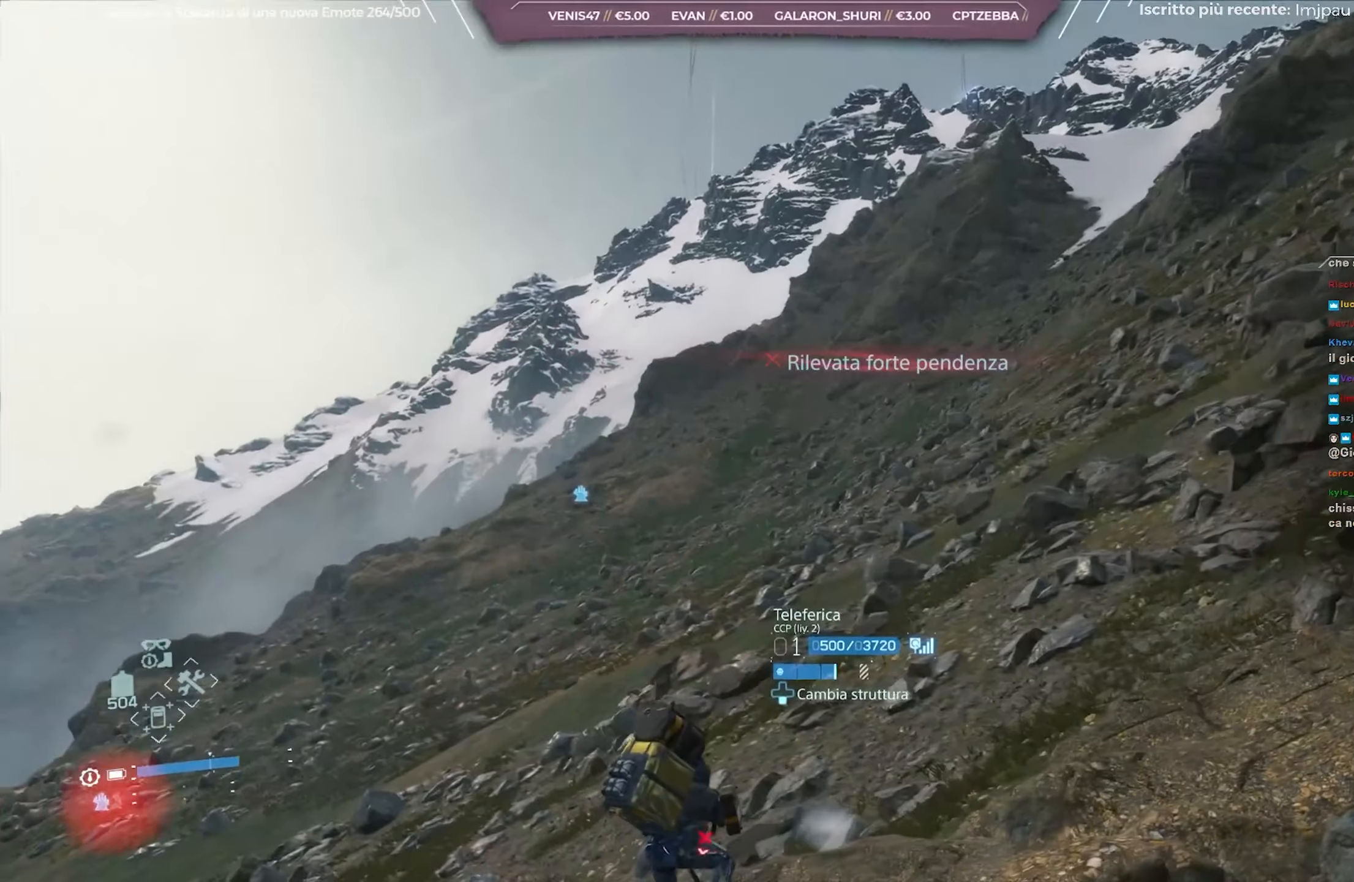
{"buttons": ["L2"], "left_stick": "down-left", "right_stick": "center", "events": [[217, "right_stick", "up-left"], [433, "right_stick", "center"]]}
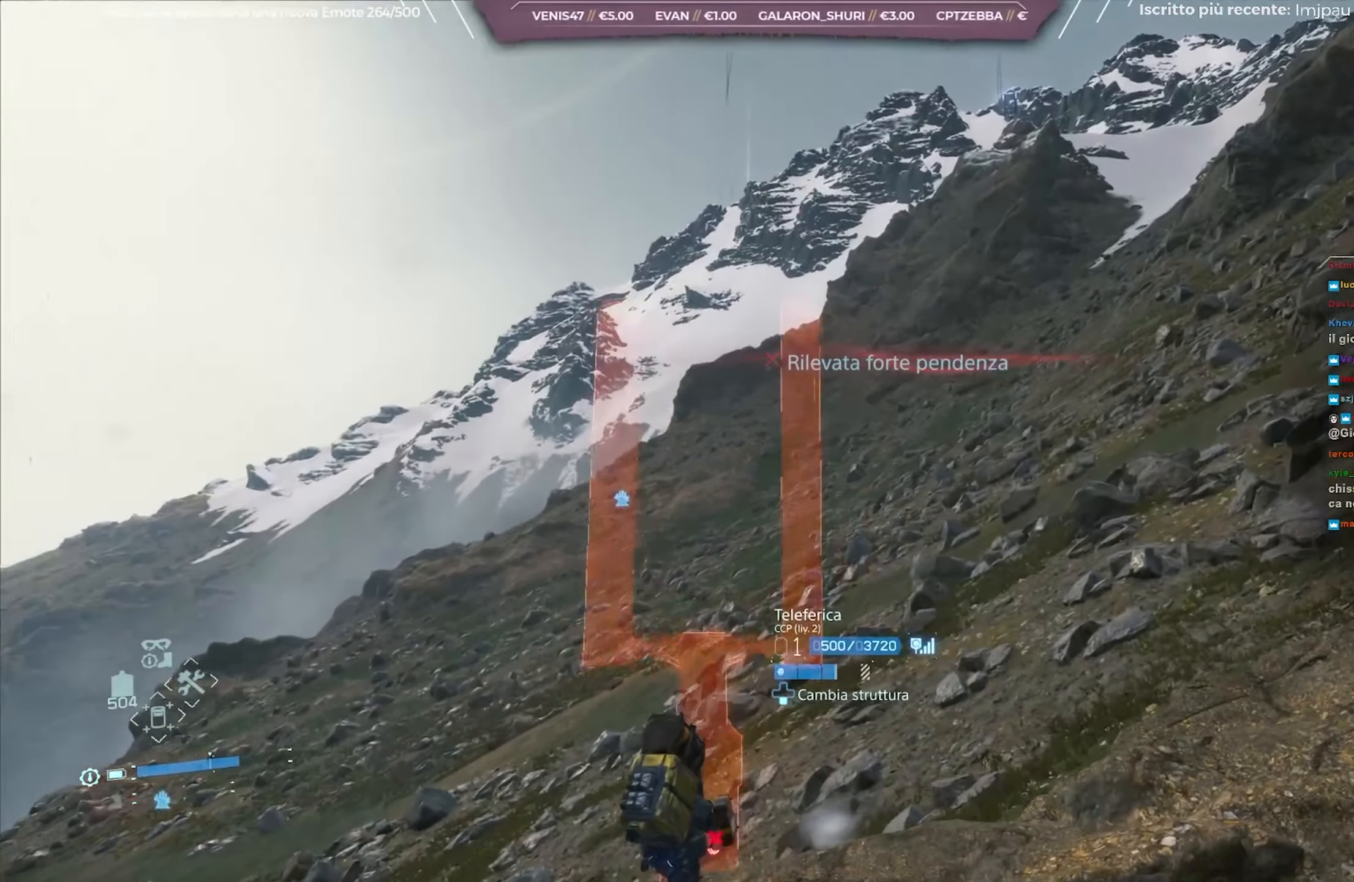
{"buttons": ["L2"], "left_stick": "down-left", "right_stick": "center", "events": []}
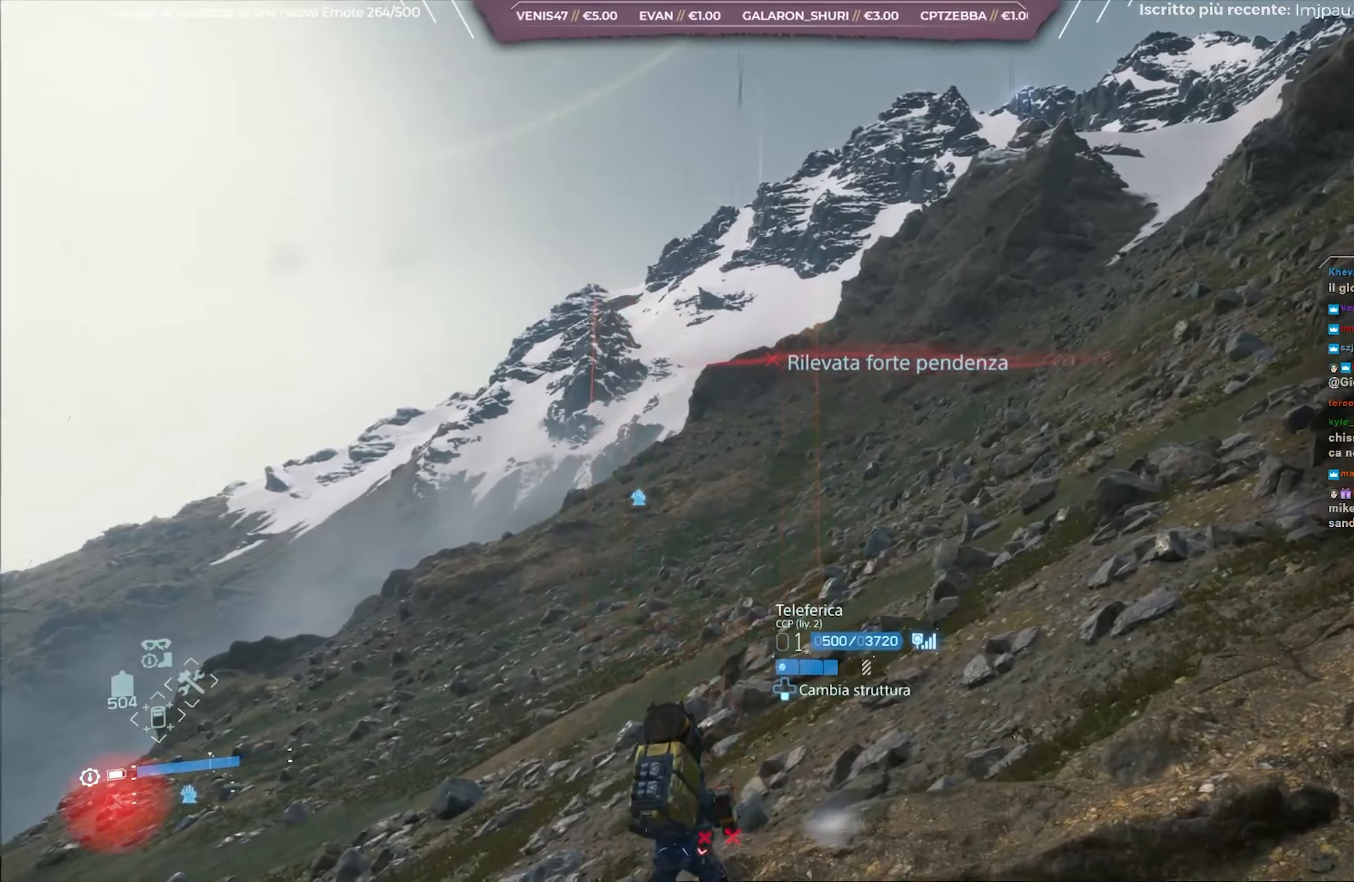
{"buttons": ["L2"], "left_stick": "center", "right_stick": "center", "events": [[17, "right_stick", "right"], [100, "right_stick", "up-right"], [200, "left_stick", "down-right"], [450, "right_stick", "center"], [467, "left_stick", "center"]]}
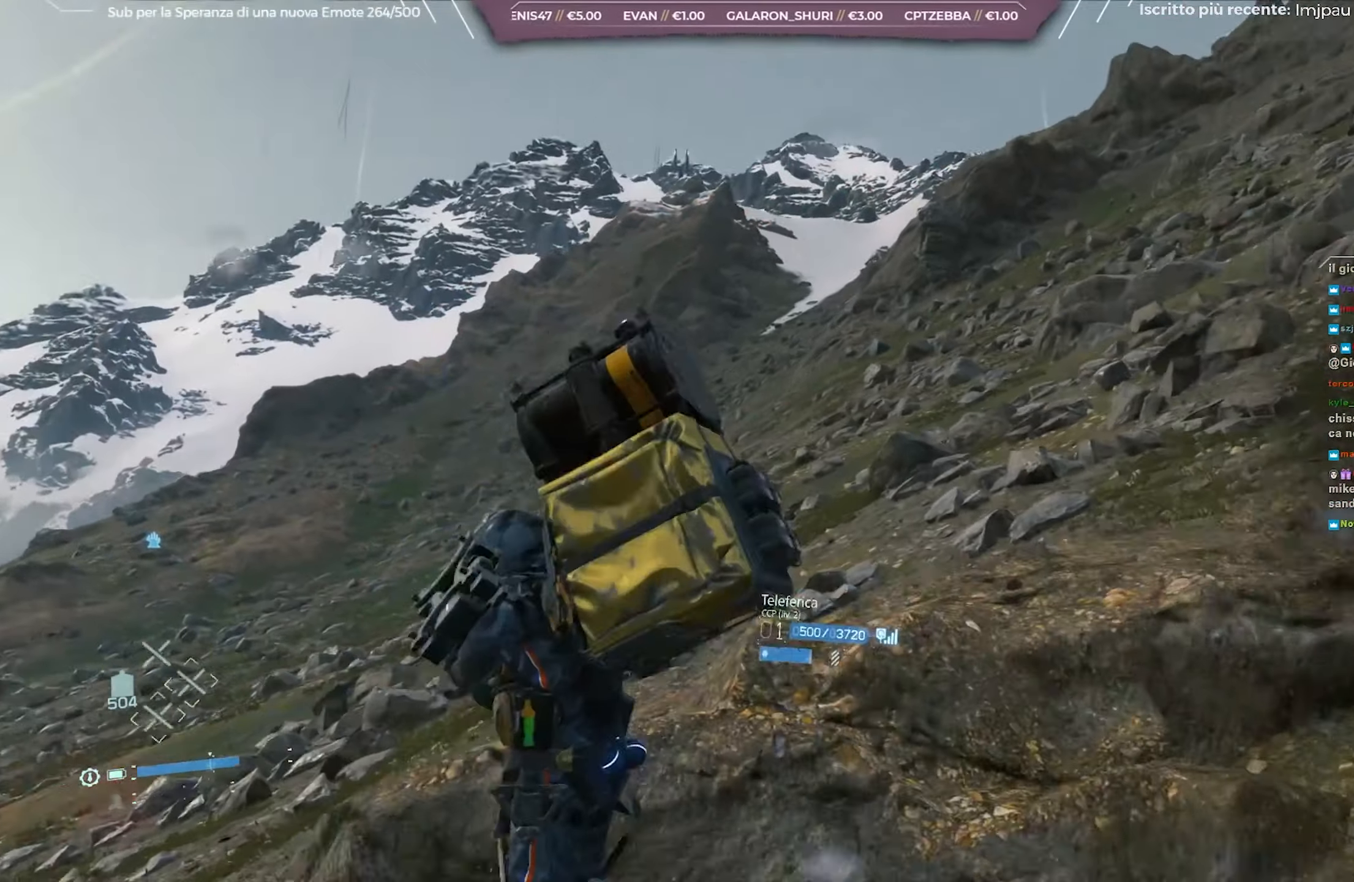
{"buttons": ["L2"], "left_stick": "center", "right_stick": "center", "events": [[200, "right_stick", "up-left"], [350, "right_stick", "center"]]}
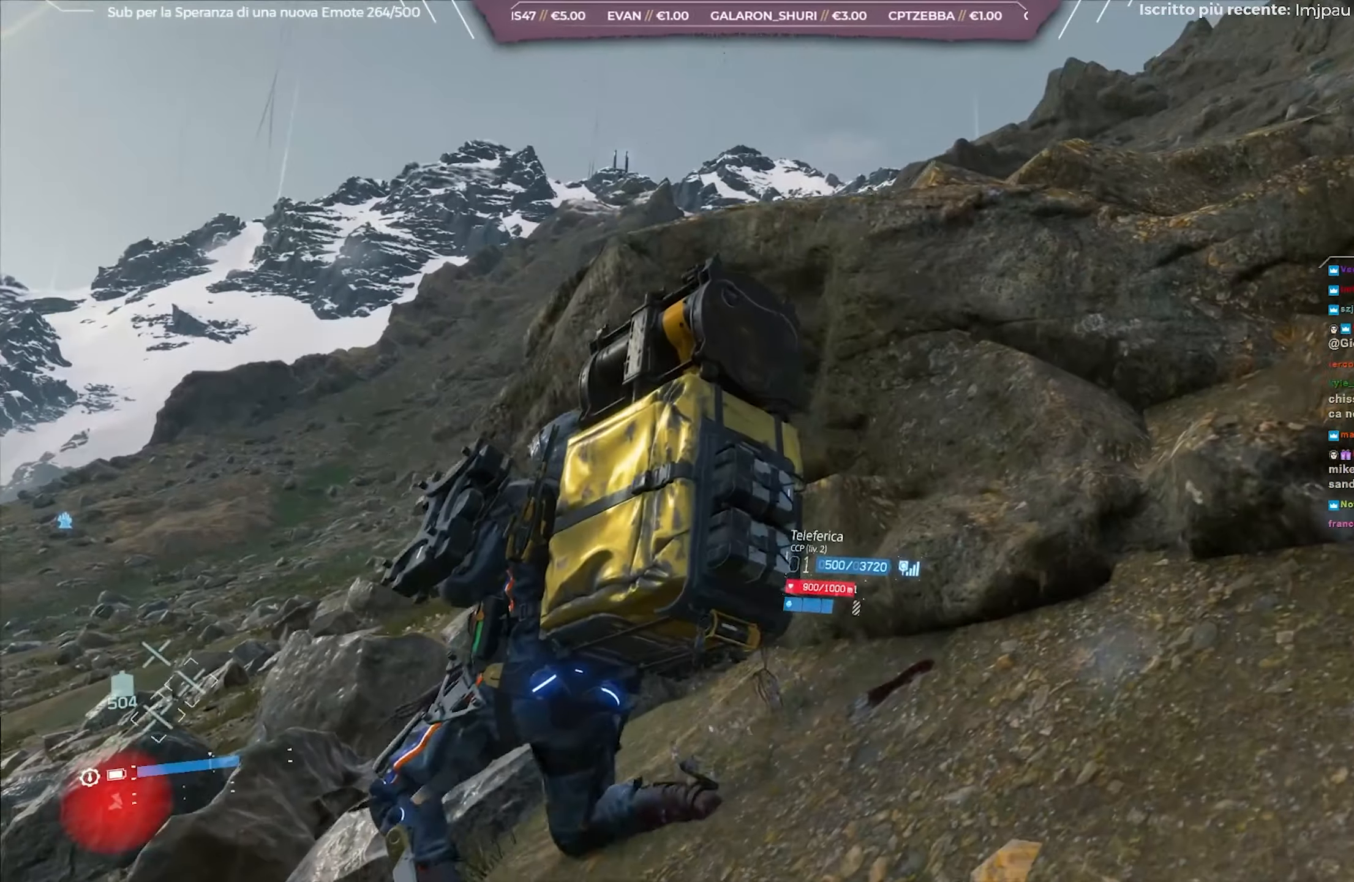
{"buttons": ["L2"], "left_stick": "center", "right_stick": "center", "events": [[83, "L2", "up"], [267, "L2", "down"]]}
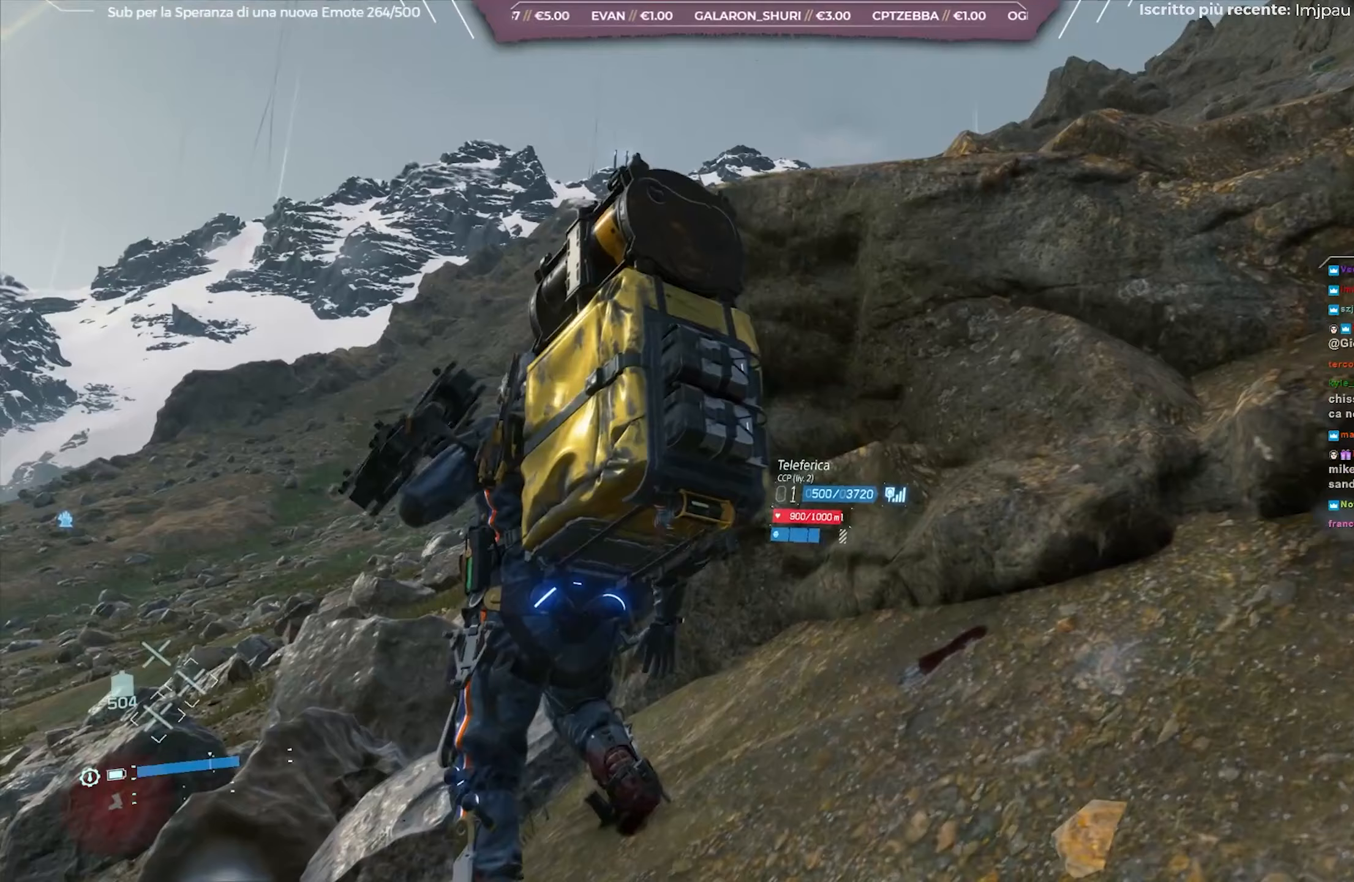
{"buttons": ["L2"], "left_stick": "center", "right_stick": "center", "events": []}
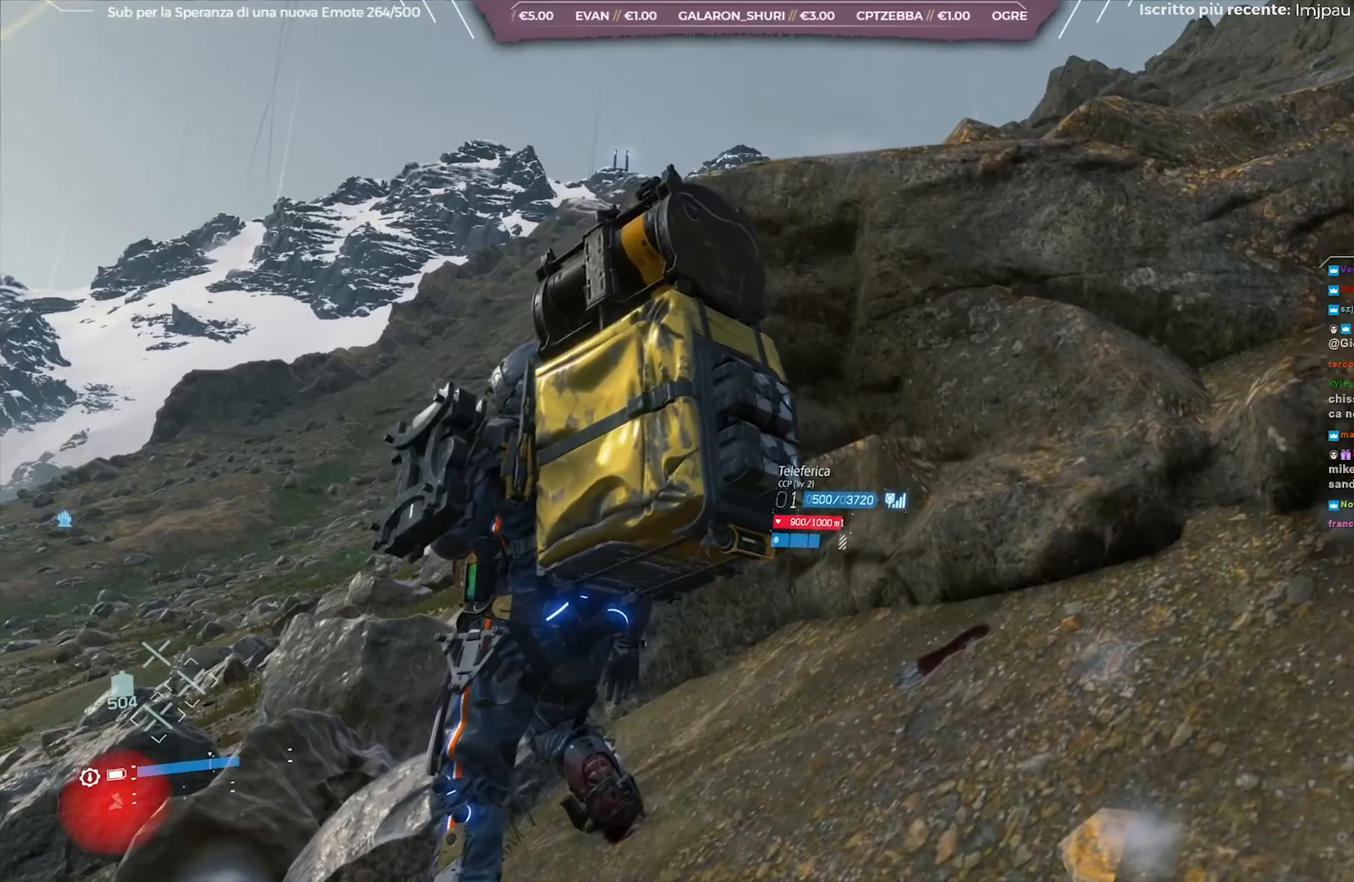
{"buttons": ["L2"], "left_stick": "center", "right_stick": "center", "events": [[217, "L2", "up"], [317, "L2", "down"]]}
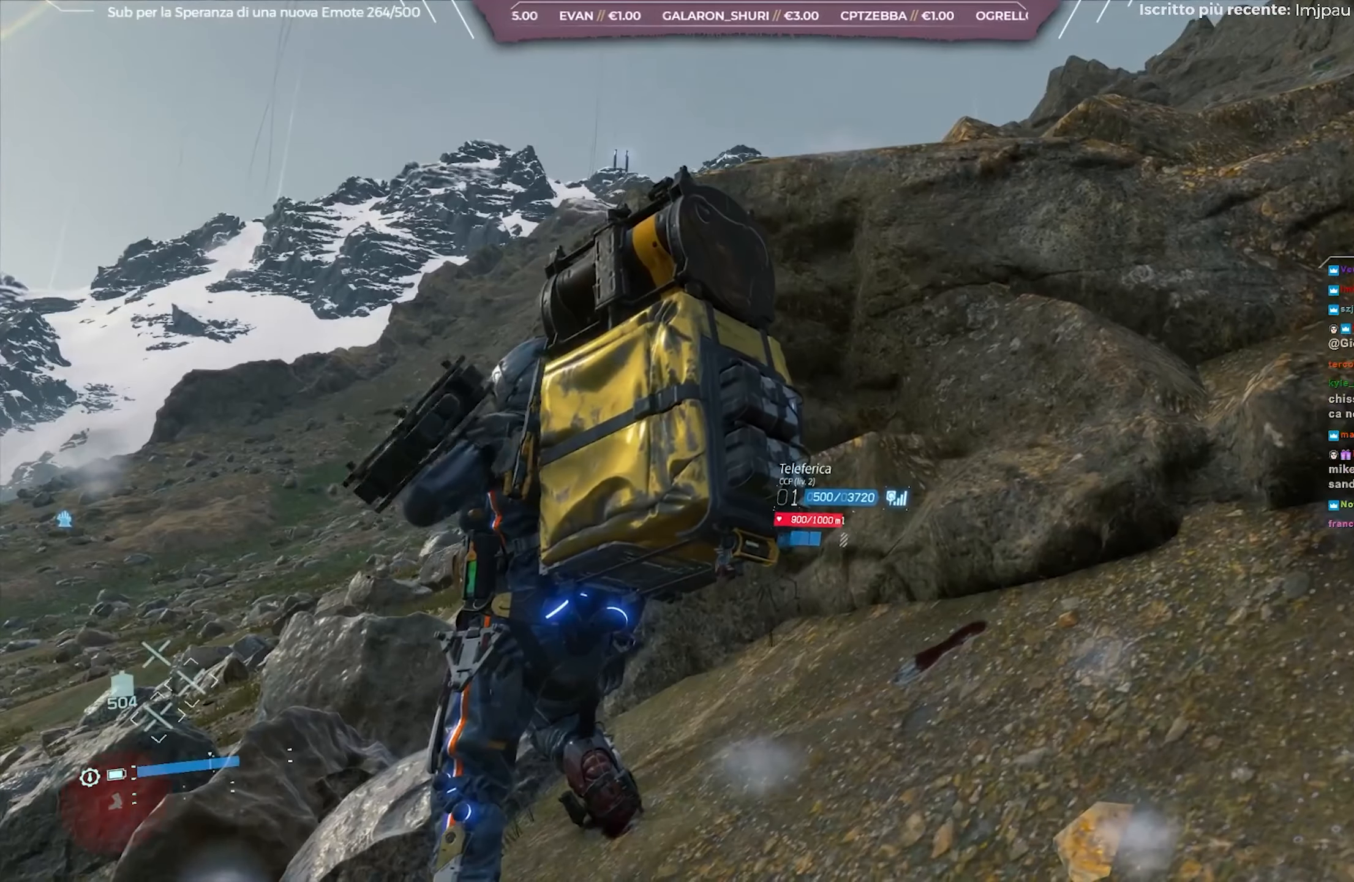
{"buttons": ["L2"], "left_stick": "center", "right_stick": "center", "events": []}
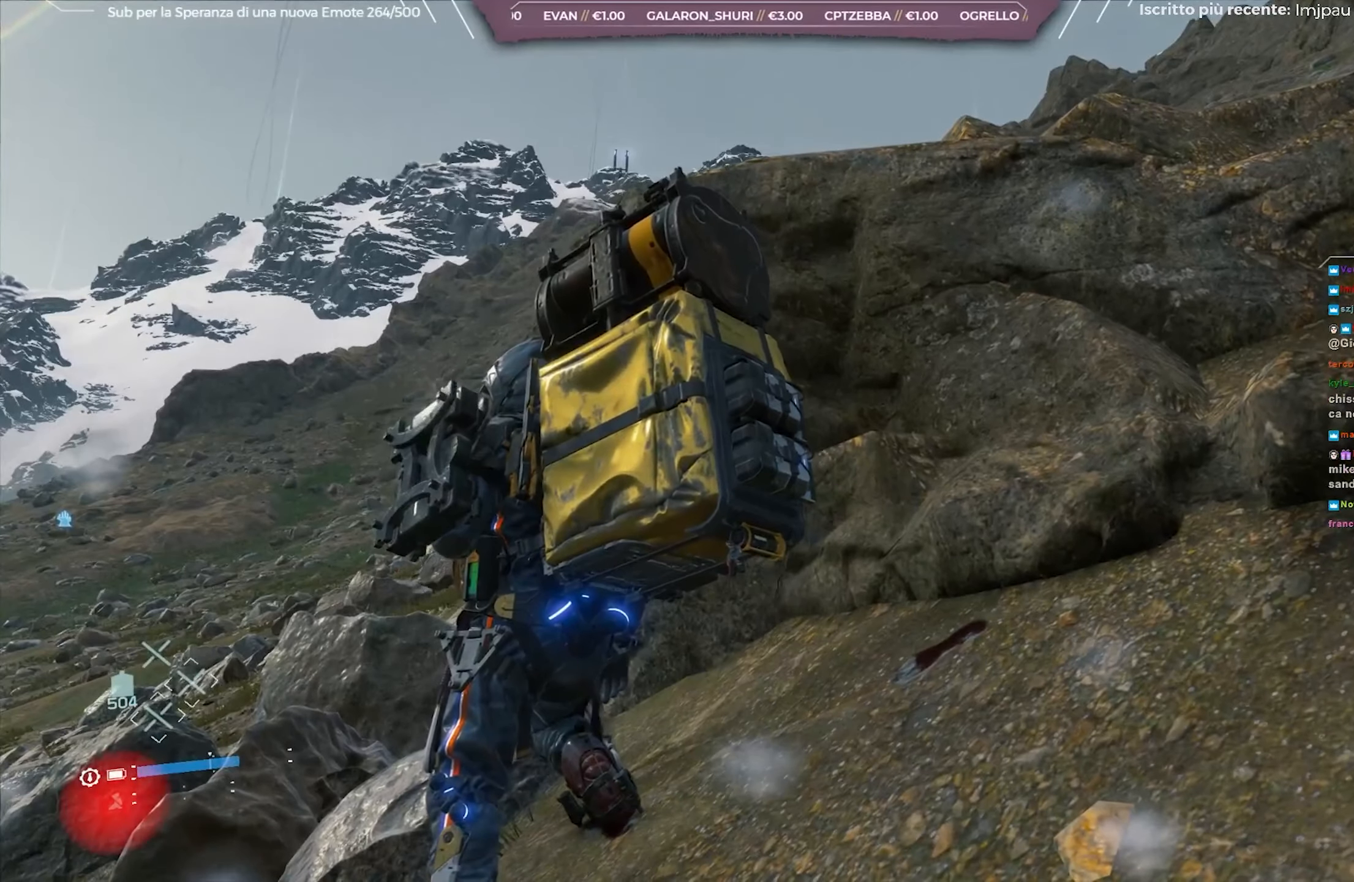
{"buttons": ["L2"], "left_stick": "center", "right_stick": "center", "events": [[233, "L2", "up"], [317, "L2", "down"]]}
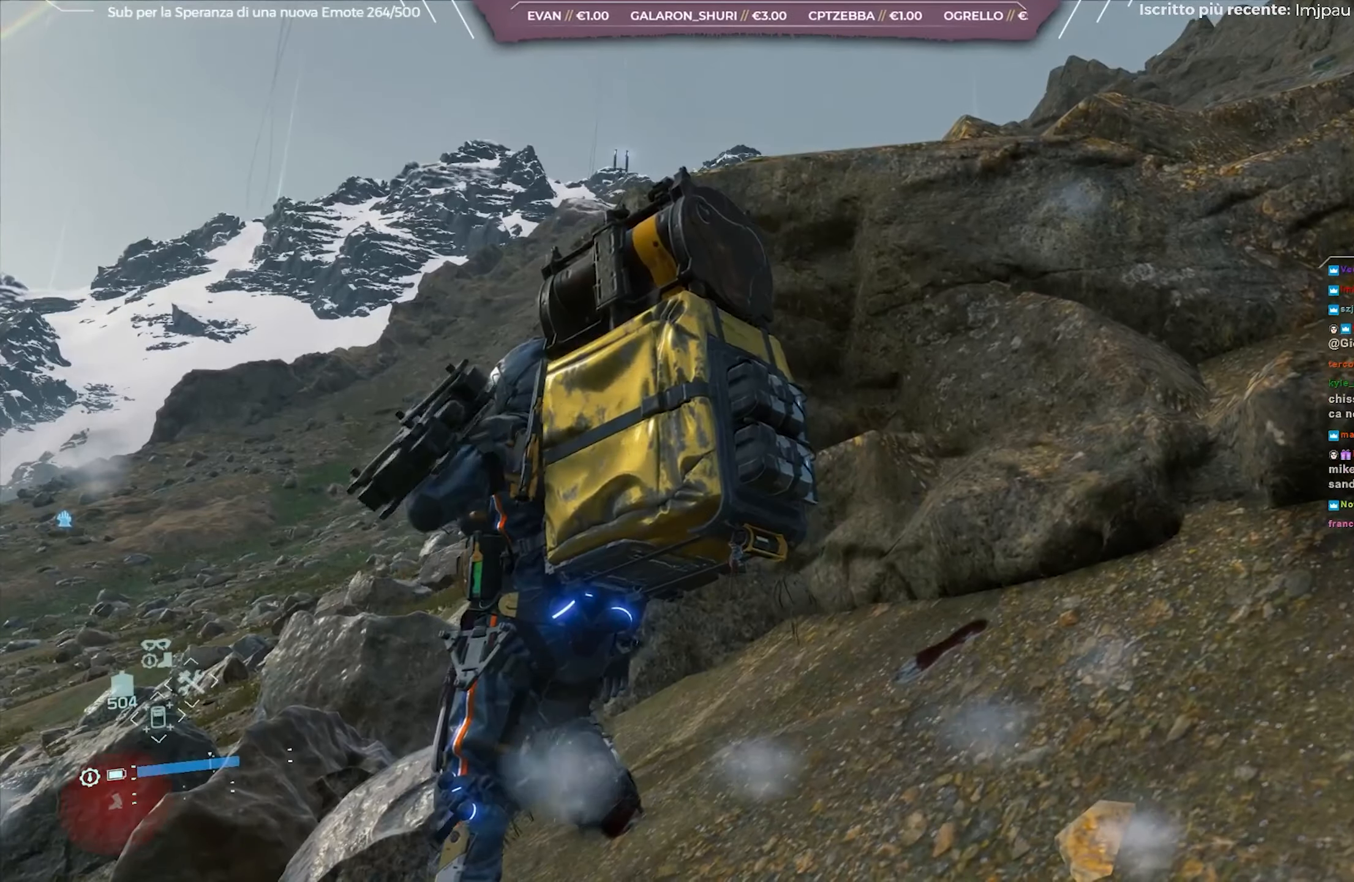
{"buttons": ["L2"], "left_stick": "right", "right_stick": "right", "events": [[383, "left_stick", "right"], [417, "right_stick", "right"]]}
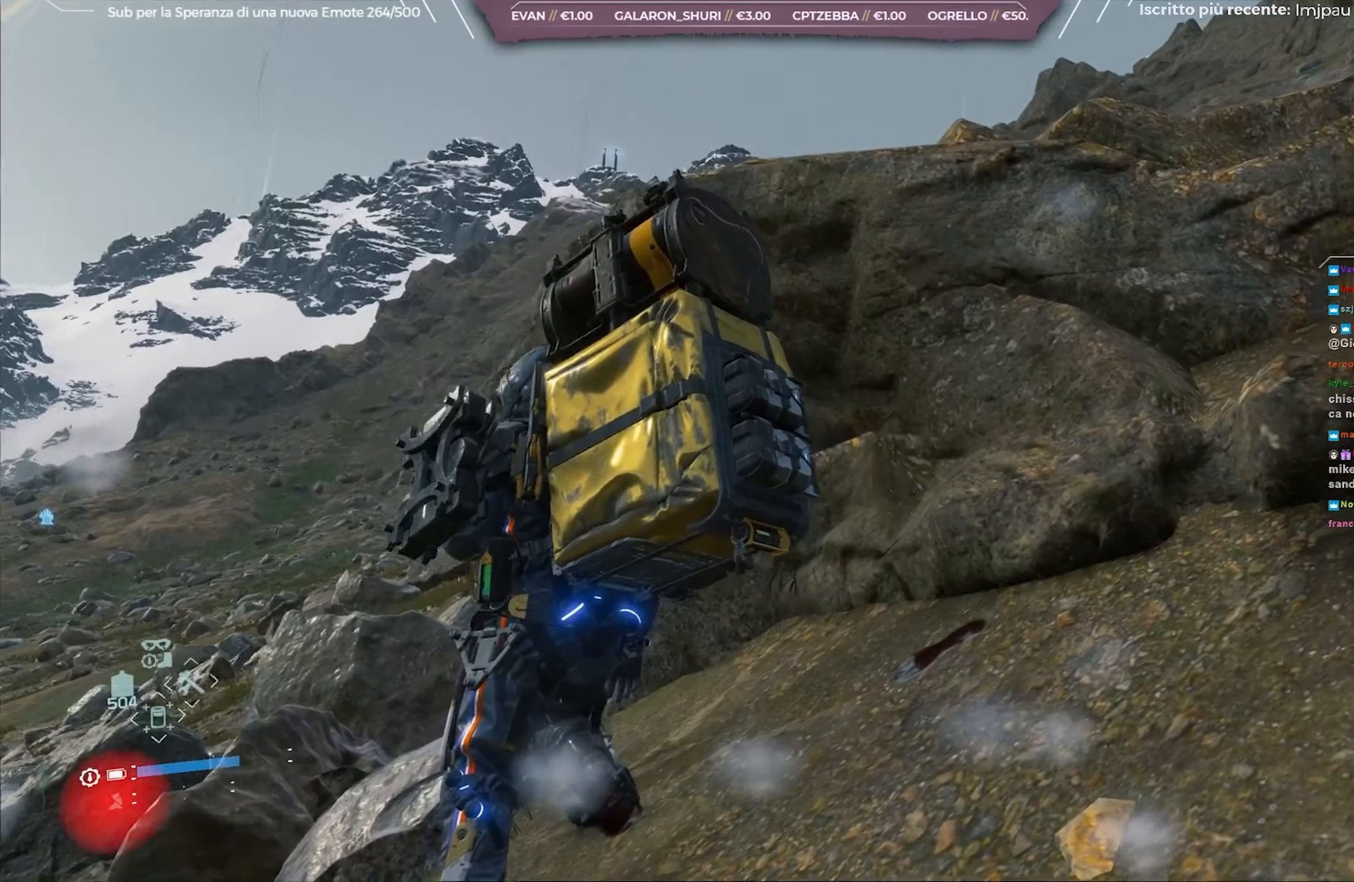
{"buttons": ["L2"], "left_stick": "right", "right_stick": "center", "events": [[117, "right_stick", "center"]]}
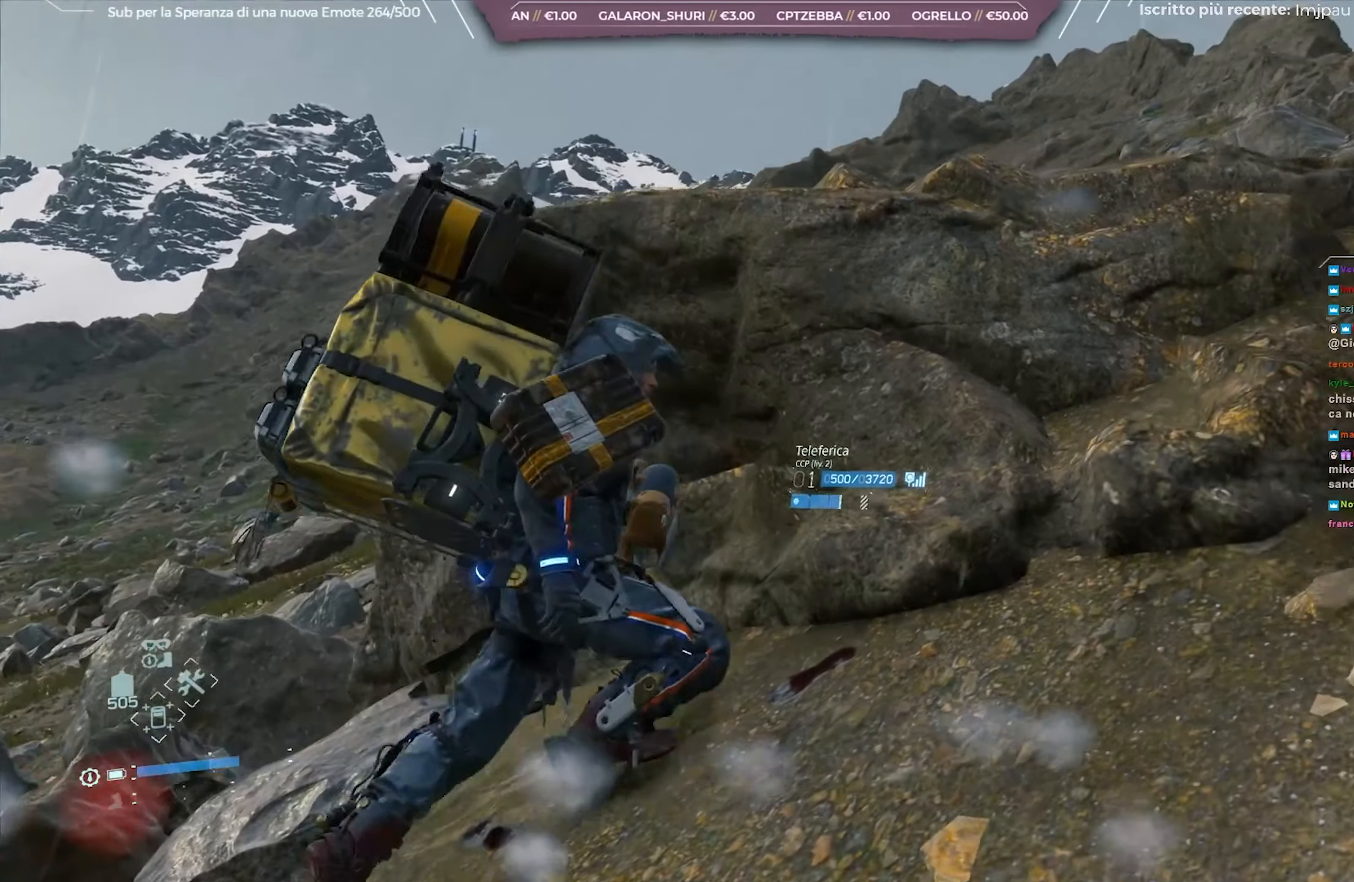
{"buttons": ["L2"], "left_stick": "right", "right_stick": "left", "events": [[33, "L2", "up"], [117, "L2", "down"], [500, "right_stick", "left"]]}
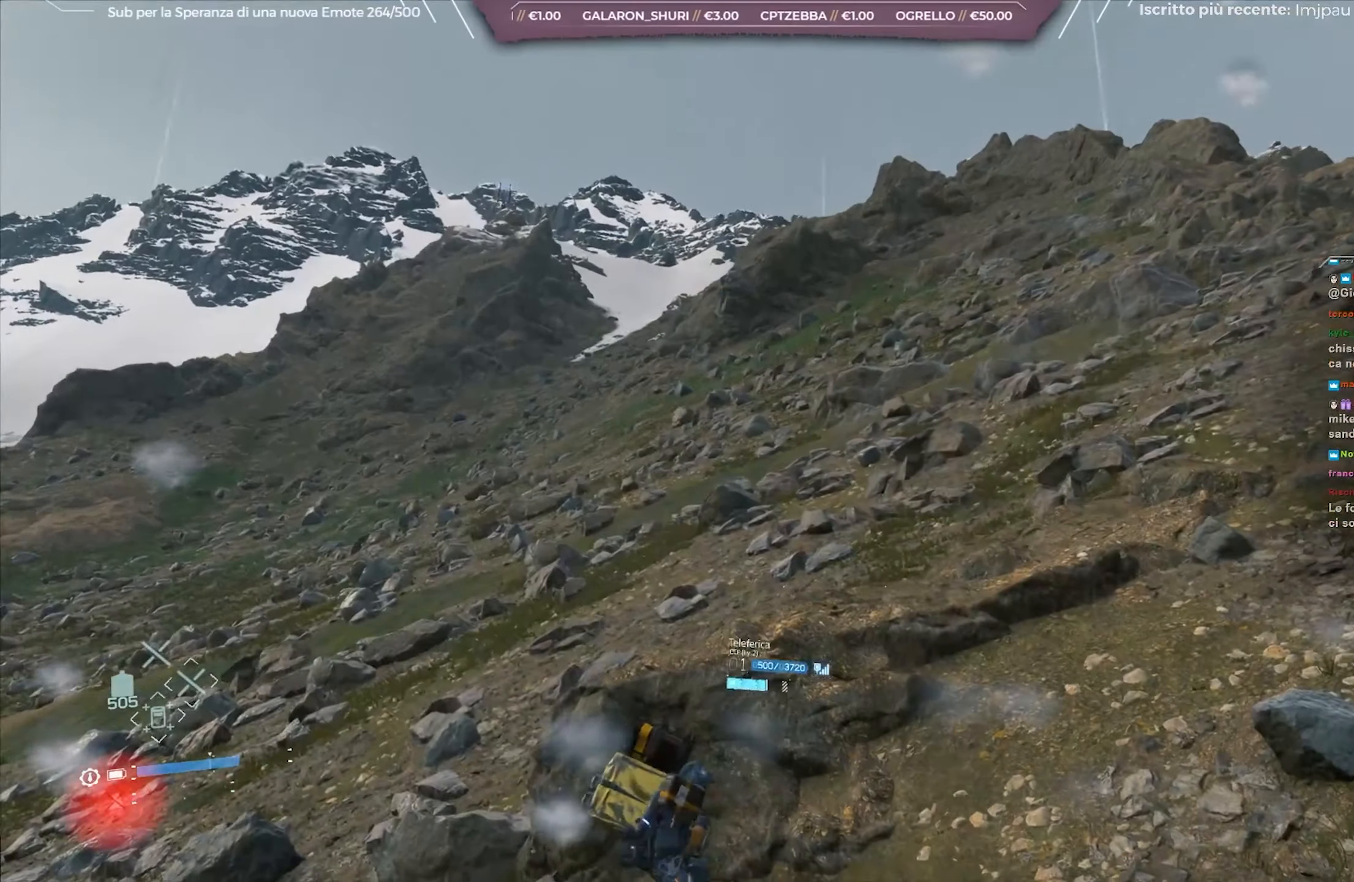
{"buttons": ["L2"], "left_stick": "right", "right_stick": "left", "events": [[217, "right_stick", "center"], [333, "right_stick", "left"]]}
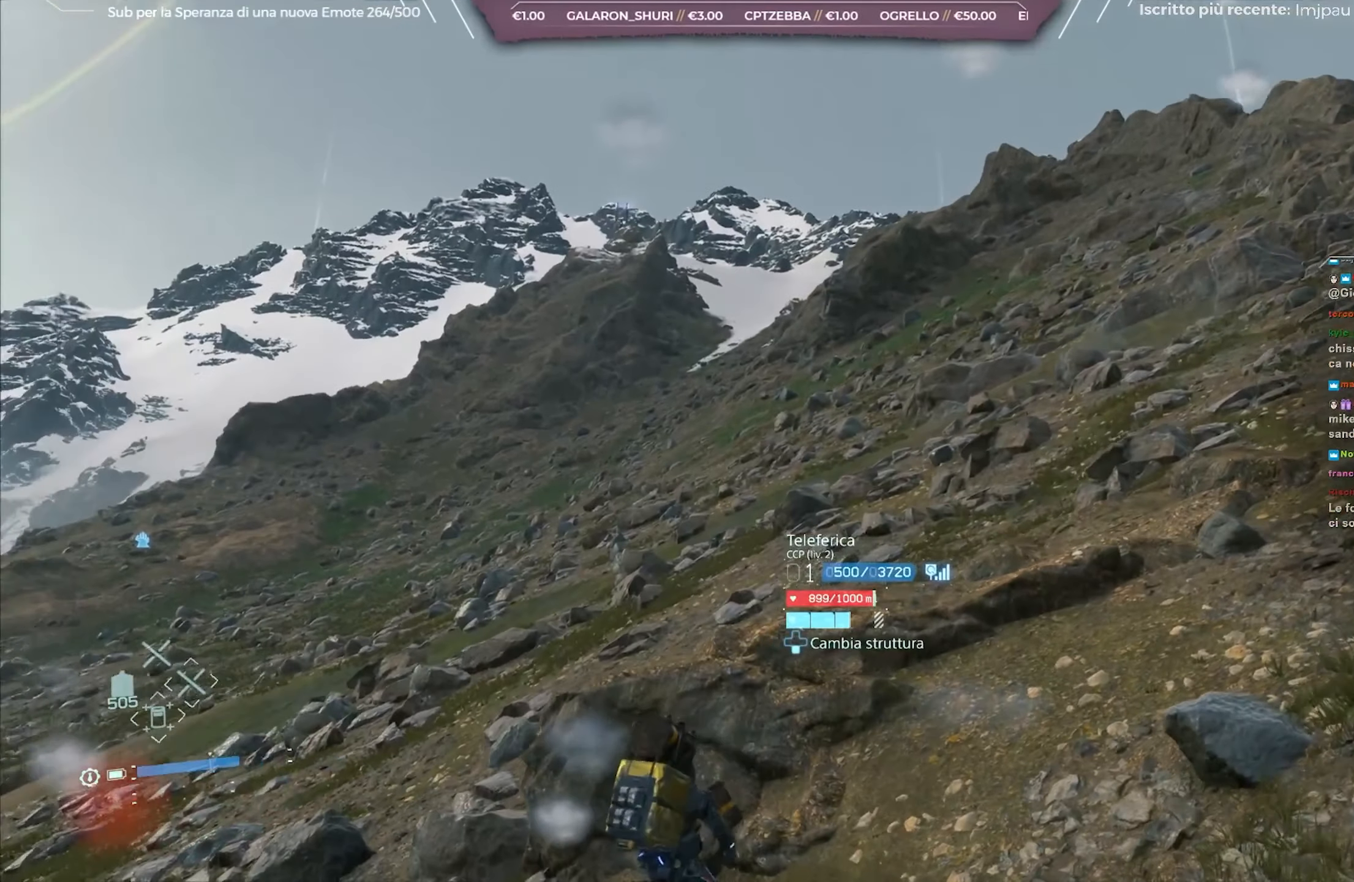
{"buttons": ["L2"], "left_stick": "up-right", "right_stick": "center", "events": [[67, "right_stick", "center"], [117, "right_stick", "left"], [250, "right_stick", "center"], [367, "left_stick", "up-right"]]}
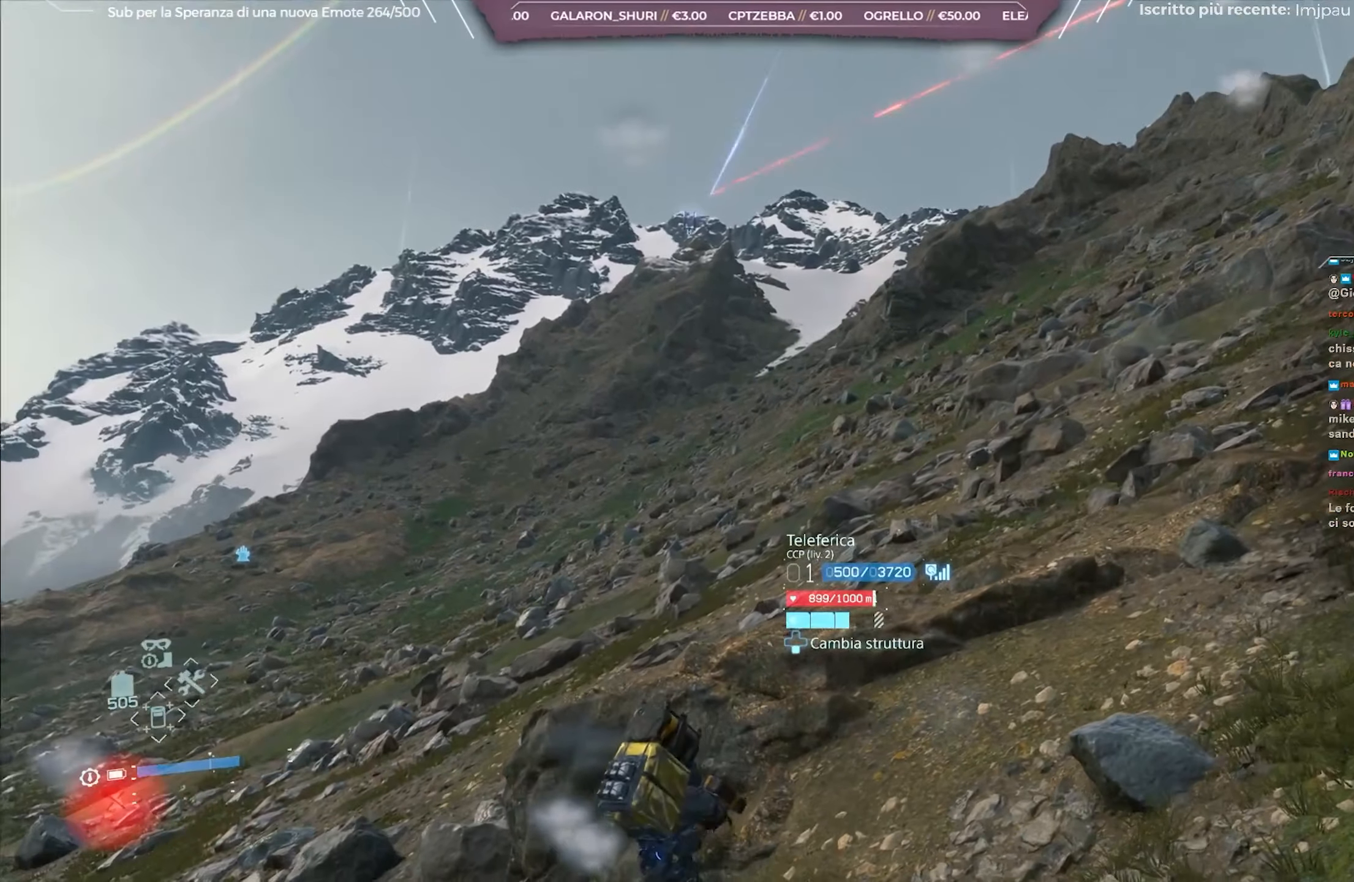
{"buttons": ["L2"], "left_stick": "up-right", "right_stick": "center", "events": []}
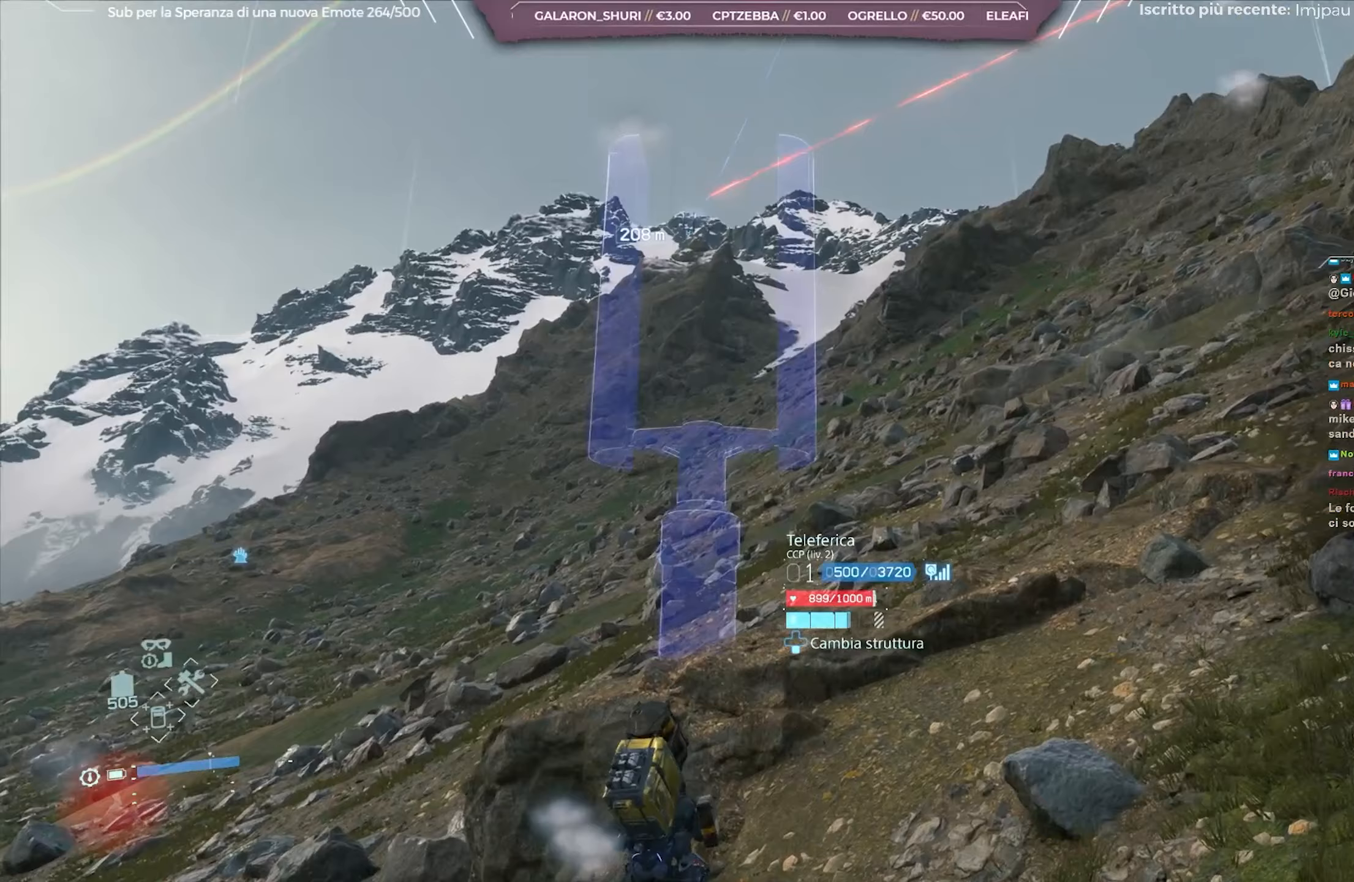
{"buttons": [], "left_stick": "center", "right_stick": "right", "events": [[167, "left_stick", "center"], [183, "L2", "up"], [217, "right_stick", "right"], [333, "DPAD_RIGHT", "down"], [433, "DPAD_RIGHT", "up"]]}
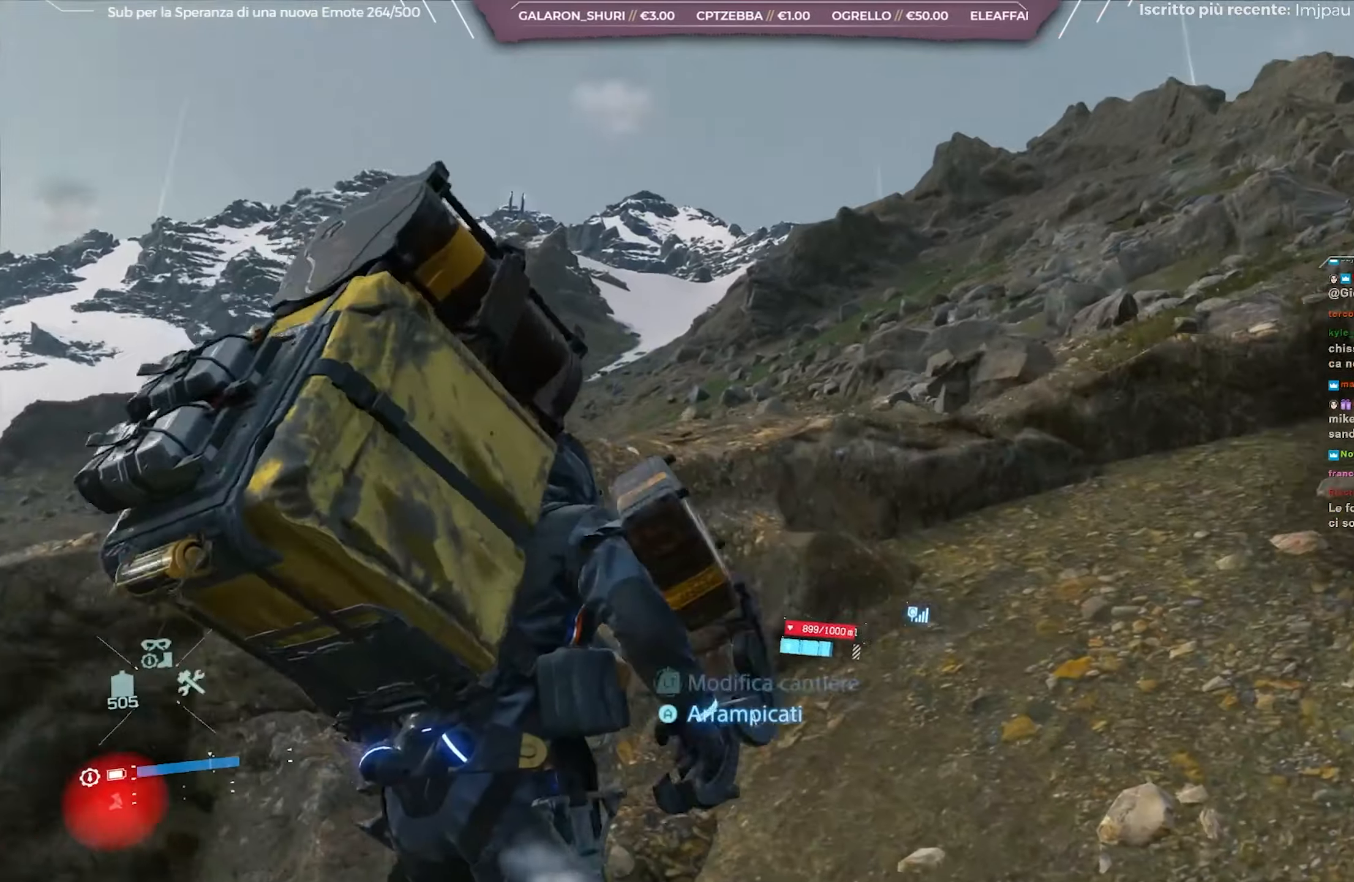
{"buttons": [], "left_stick": "up-right", "right_stick": "down-right", "events": [[83, "right_stick", "down-right"], [117, "left_stick", "right"], [417, "left_stick", "up-right"]]}
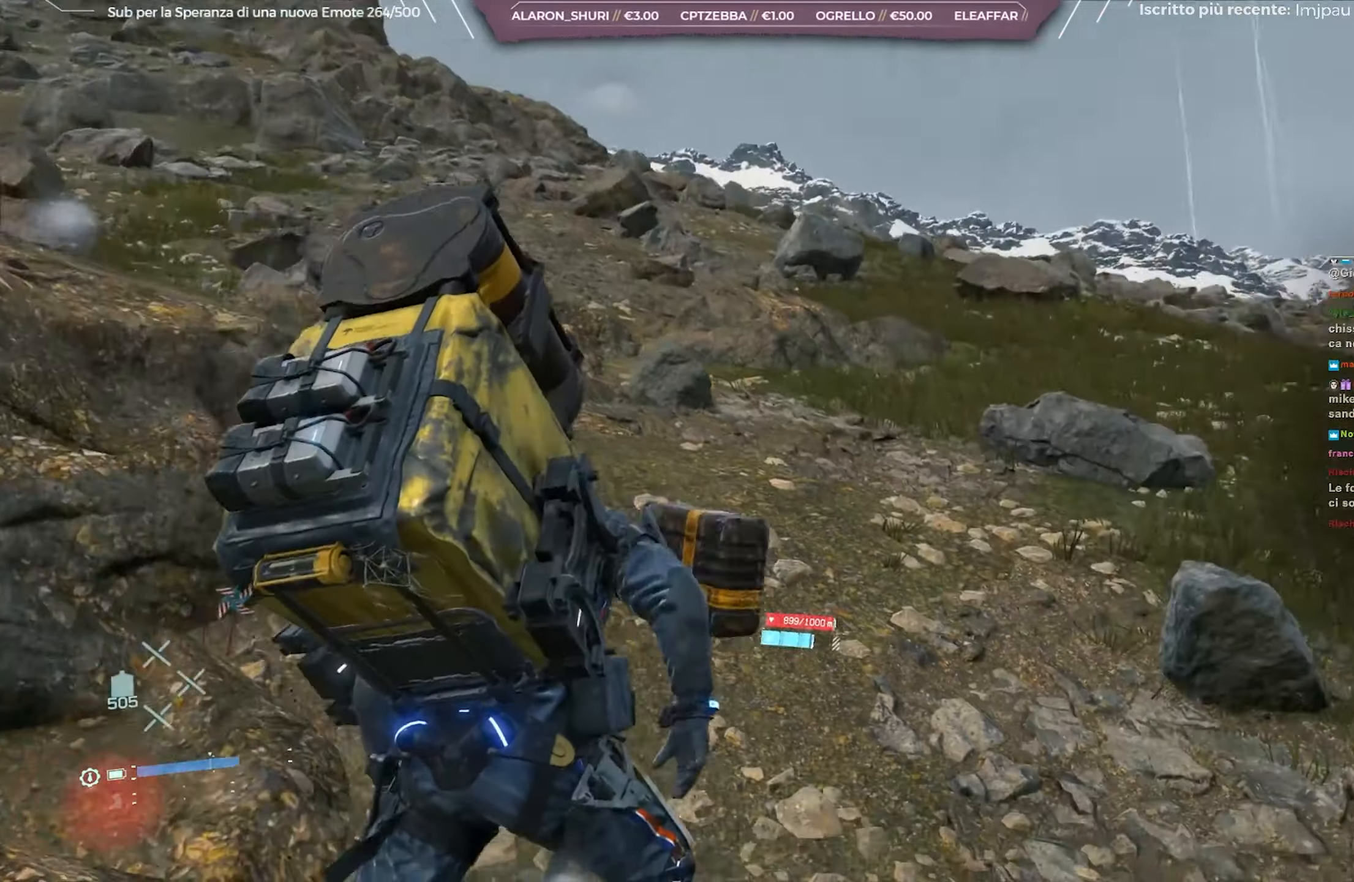
{"buttons": [], "left_stick": "up-right", "right_stick": "down-right", "events": [[300, "right_stick", "center"], [400, "right_stick", "down-right"]]}